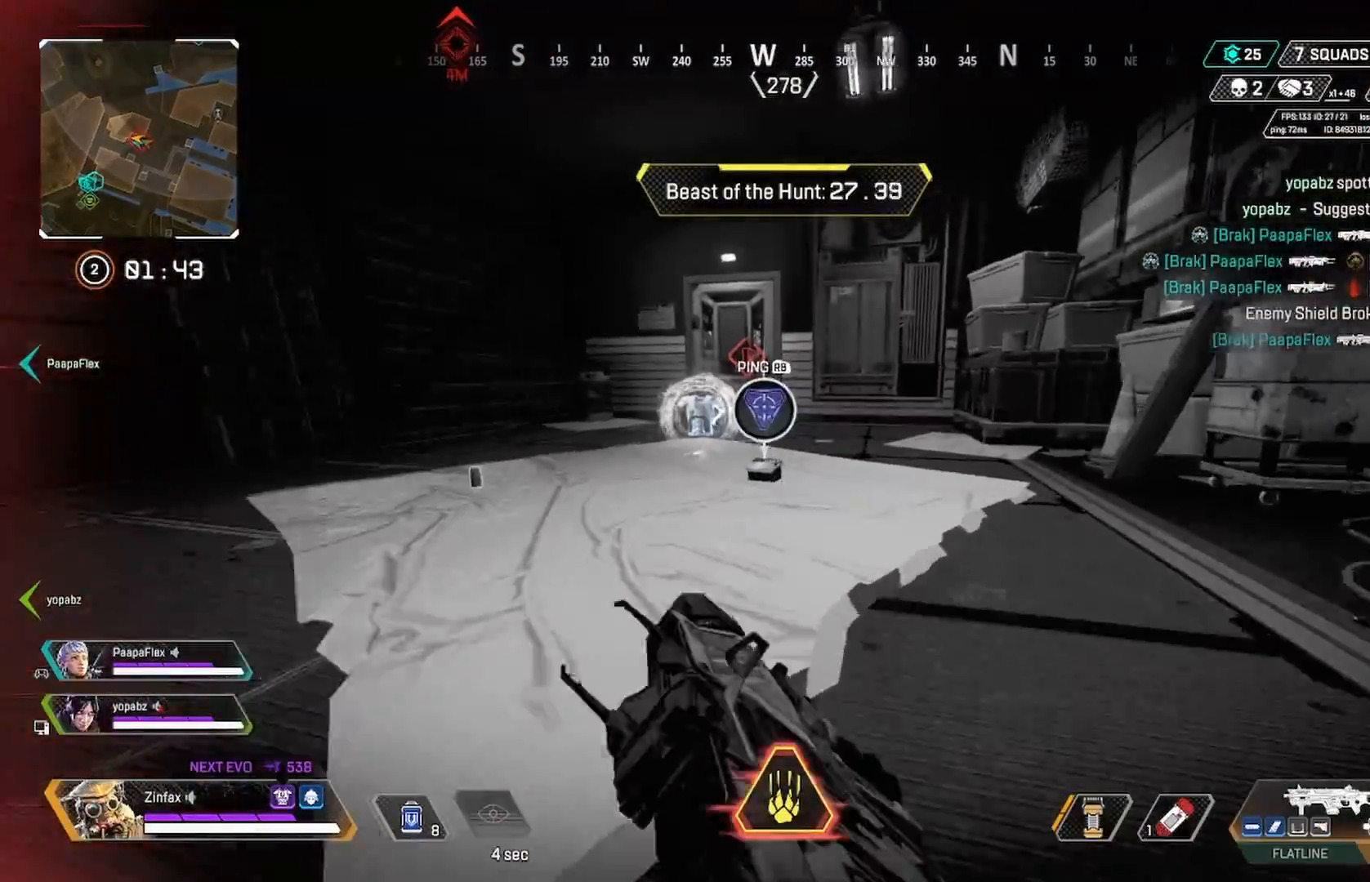
Gameplay with a controller (Xbox layout); each line is a JSON object with the inputs held at the frame after it (dt_ms = milliseconds from this image to that frame). "events" lists button and stick changes between this image and that frame as [ms after this image, input, new state], when the widget could be followed in between.
{"dt_ms": 500, "buttons": [], "left_stick": "up", "right_stick": "center", "events": [[233, "L3", "up"]]}
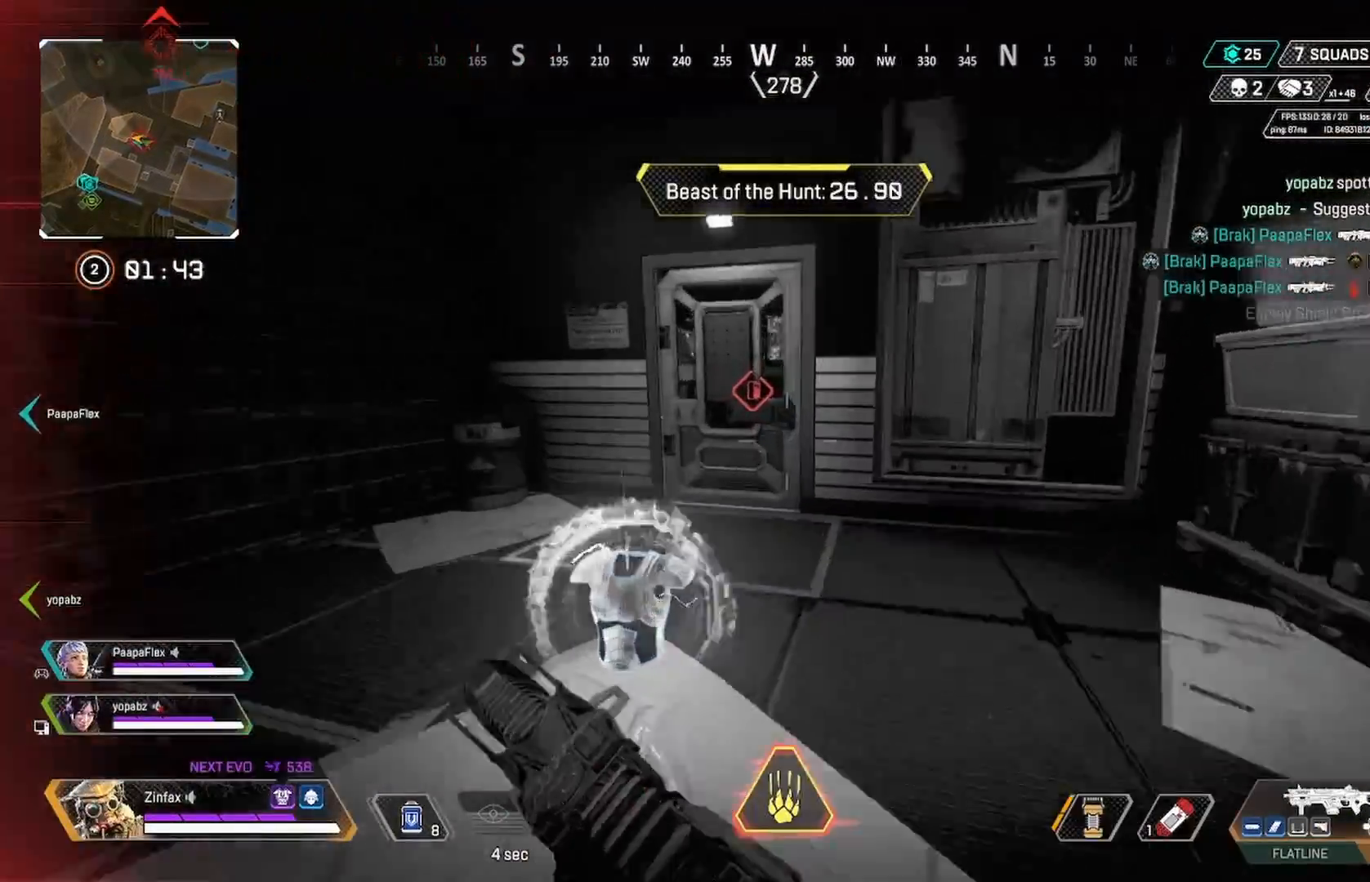
{"dt_ms": 500, "buttons": [], "left_stick": "up", "right_stick": "right", "events": [[117, "X", "down"], [417, "X", "up"], [500, "right_stick", "right"]]}
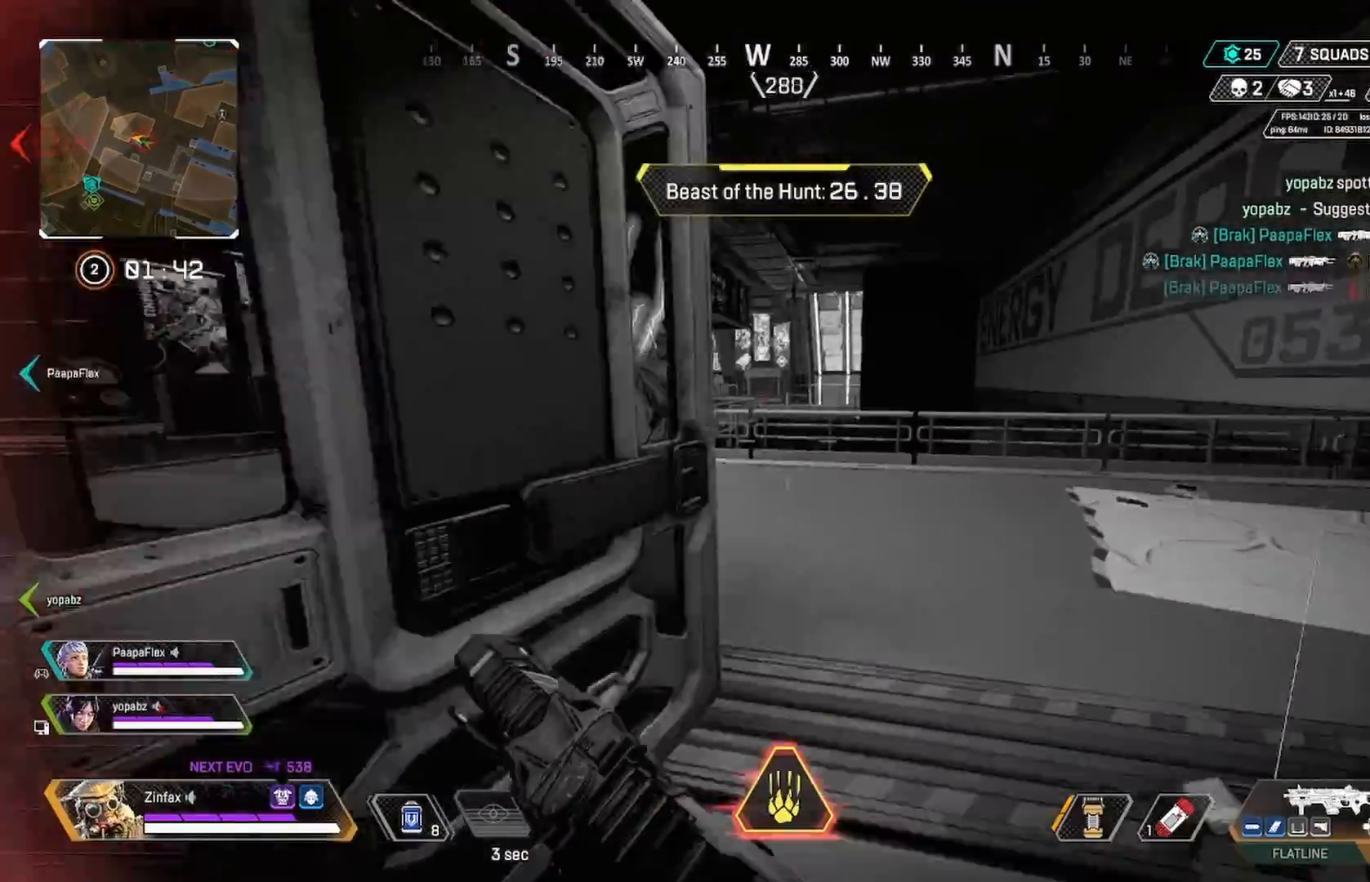
{"dt_ms": 500, "buttons": [], "left_stick": "left", "right_stick": "up-right", "events": [[117, "left_stick", "up-left"], [267, "left_stick", "left"], [300, "right_stick", "up-right"]]}
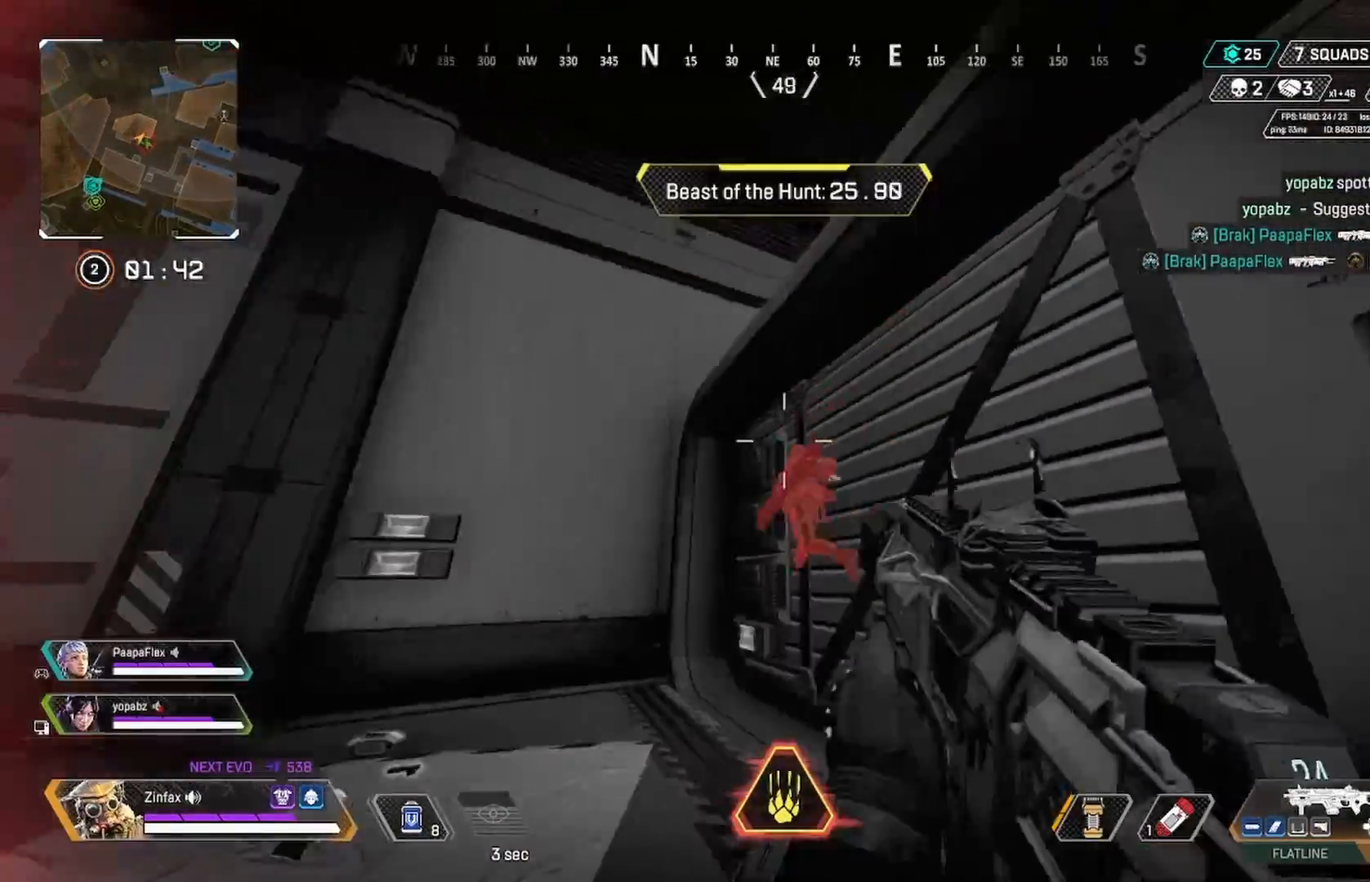
{"dt_ms": 500, "buttons": ["R2"], "left_stick": "left", "right_stick": "center", "events": [[17, "L2", "down"], [67, "right_stick", "down-right"], [83, "R2", "down"], [183, "L2", "up"], [200, "left_stick", "down"], [417, "right_stick", "left"], [433, "left_stick", "left"], [483, "right_stick", "center"]]}
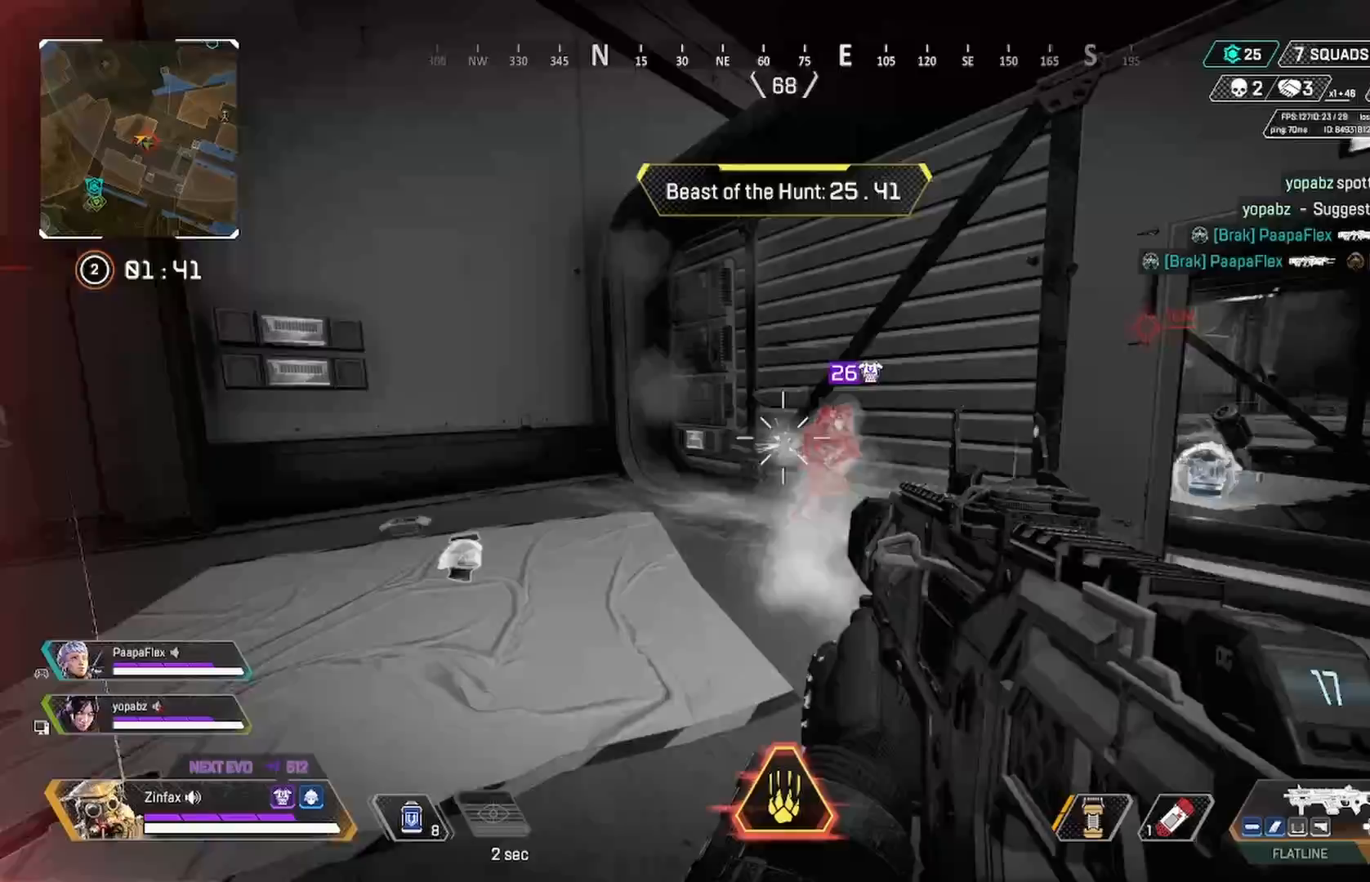
{"dt_ms": 500, "buttons": ["R2", "R3"], "left_stick": "left", "right_stick": "right", "events": [[50, "left_stick", "right"], [83, "right_stick", "right"], [183, "right_stick", "down-right"], [250, "left_stick", "left"], [433, "R3", "down"], [433, "right_stick", "right"]]}
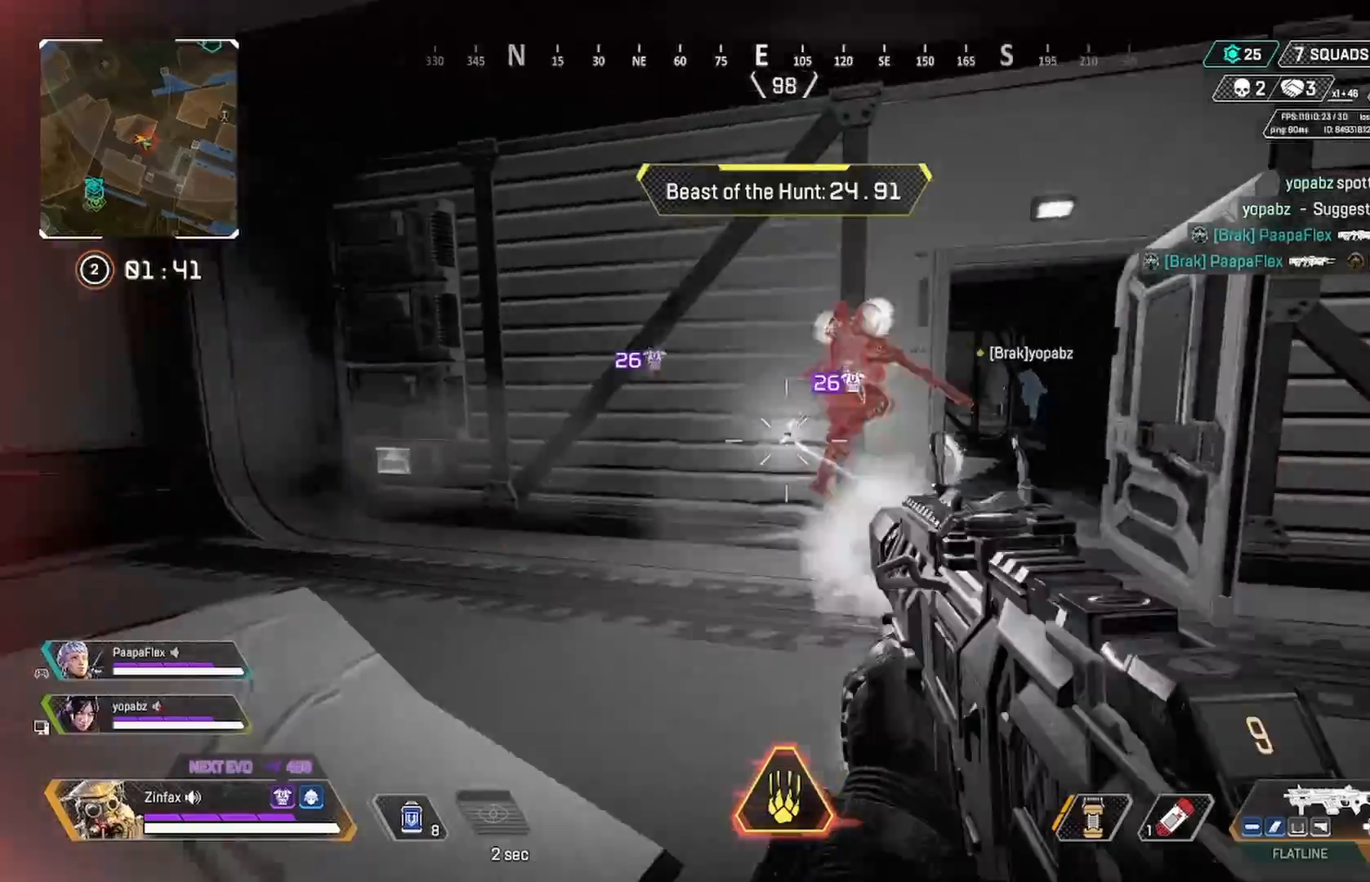
{"dt_ms": 500, "buttons": ["R2"], "left_stick": "left", "right_stick": "down-right", "events": [[17, "left_stick", "down-left"], [50, "R3", "up"], [117, "right_stick", "up-right"], [167, "R3", "down"], [233, "R3", "up"], [283, "left_stick", "center"], [333, "left_stick", "down-left"], [367, "right_stick", "down-right"], [383, "left_stick", "left"]]}
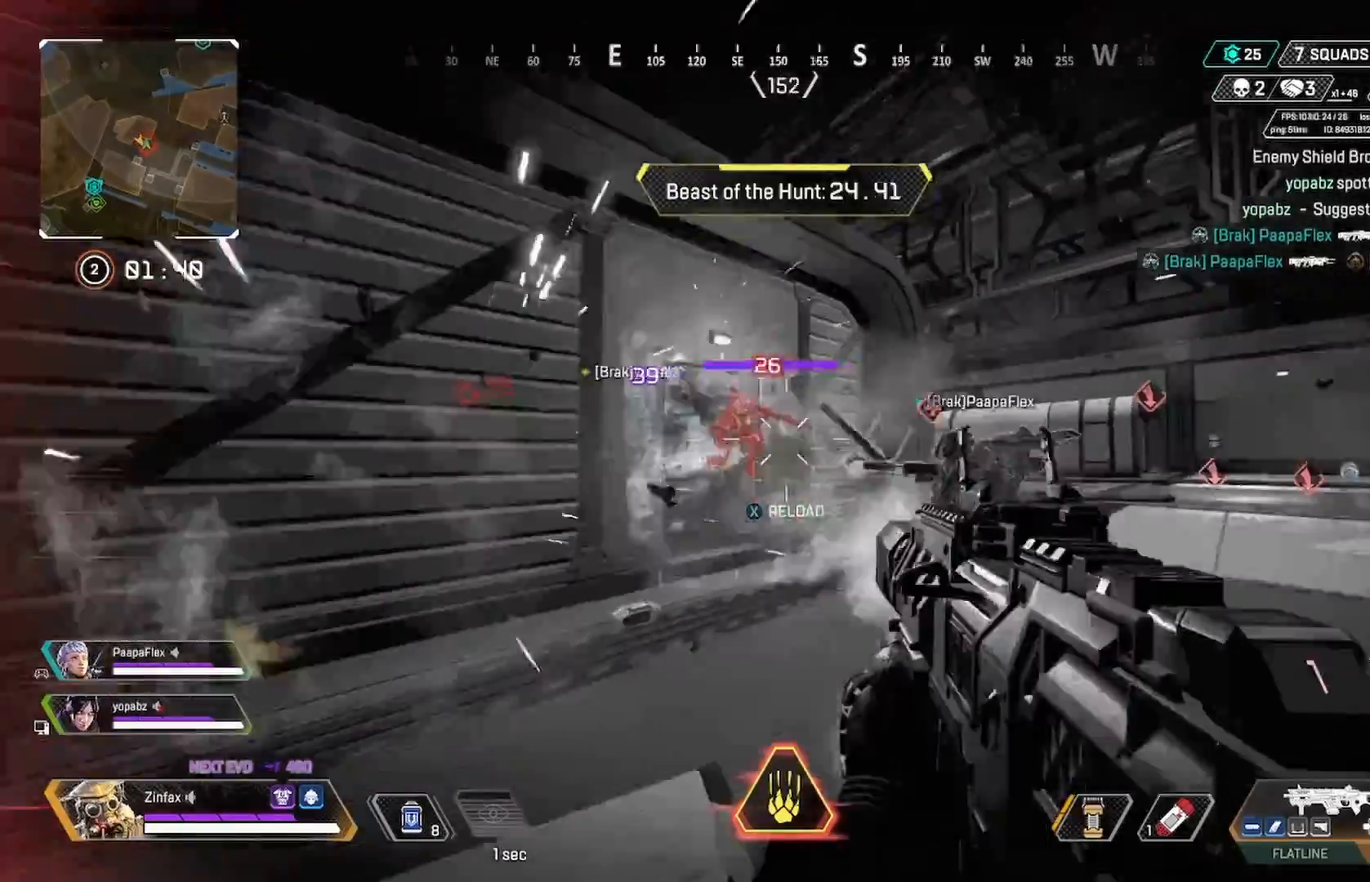
{"dt_ms": 500, "buttons": ["L3"], "left_stick": "right", "right_stick": "center", "events": [[67, "right_stick", "center"], [333, "Y", "down"], [367, "R2", "up"], [367, "left_stick", "right"], [450, "Y", "up"], [483, "L3", "down"]]}
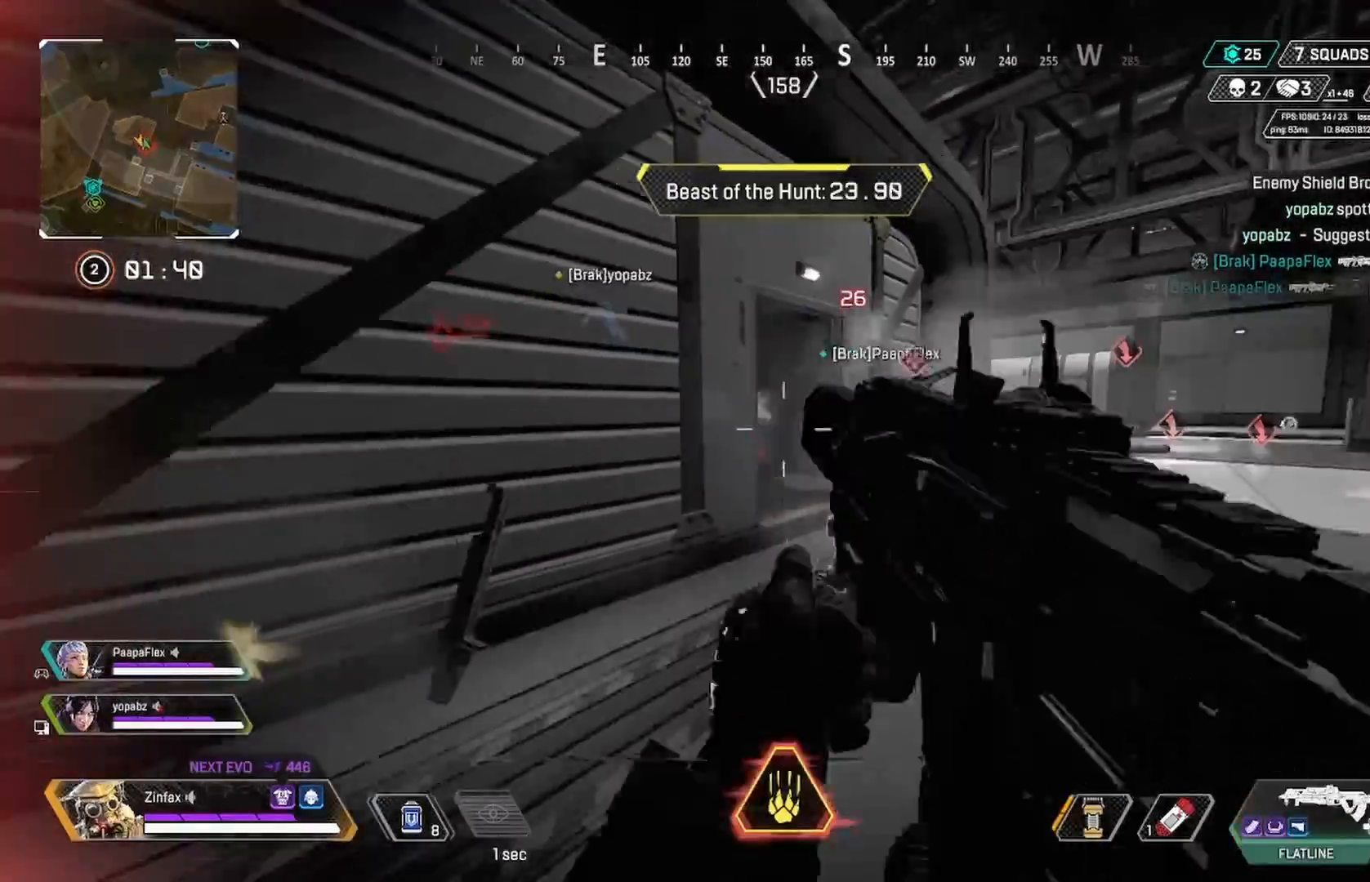
{"dt_ms": 500, "buttons": ["R3"], "left_stick": "up-right", "right_stick": "center", "events": [[17, "left_stick", "up-right"], [250, "right_stick", "left"], [400, "L3", "up"], [433, "R3", "down"], [433, "right_stick", "center"]]}
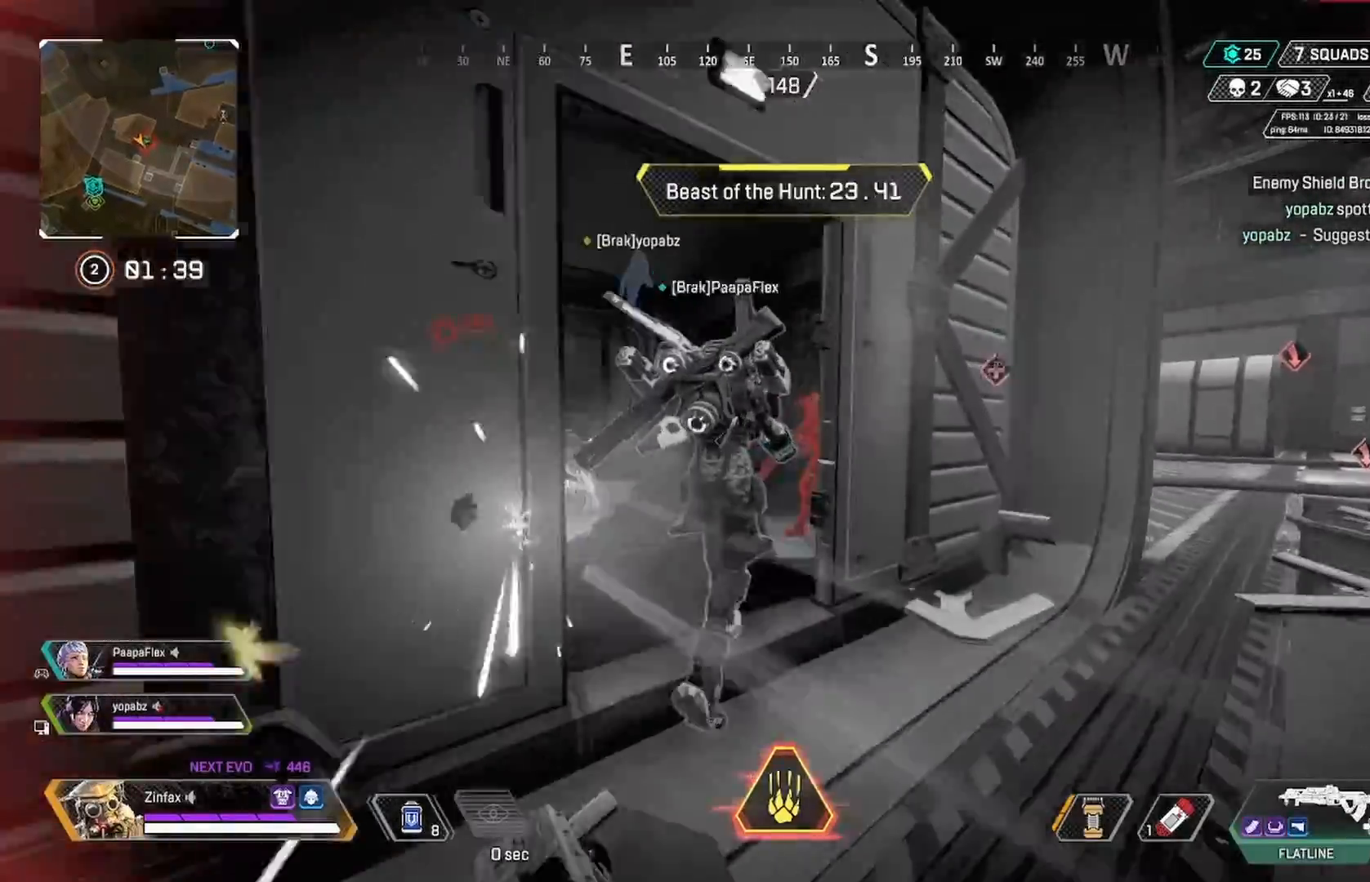
{"dt_ms": 500, "buttons": [], "left_stick": "down-left", "right_stick": "left", "events": [[33, "R3", "up"], [50, "right_stick", "left"], [133, "left_stick", "up-left"], [150, "R2", "down"], [150, "right_stick", "center"], [183, "left_stick", "left"], [217, "L3", "down"], [217, "right_stick", "right"], [267, "right_stick", "down-right"], [317, "left_stick", "down-left"], [350, "R2", "up"], [367, "right_stick", "center"], [400, "L3", "up"], [417, "right_stick", "left"]]}
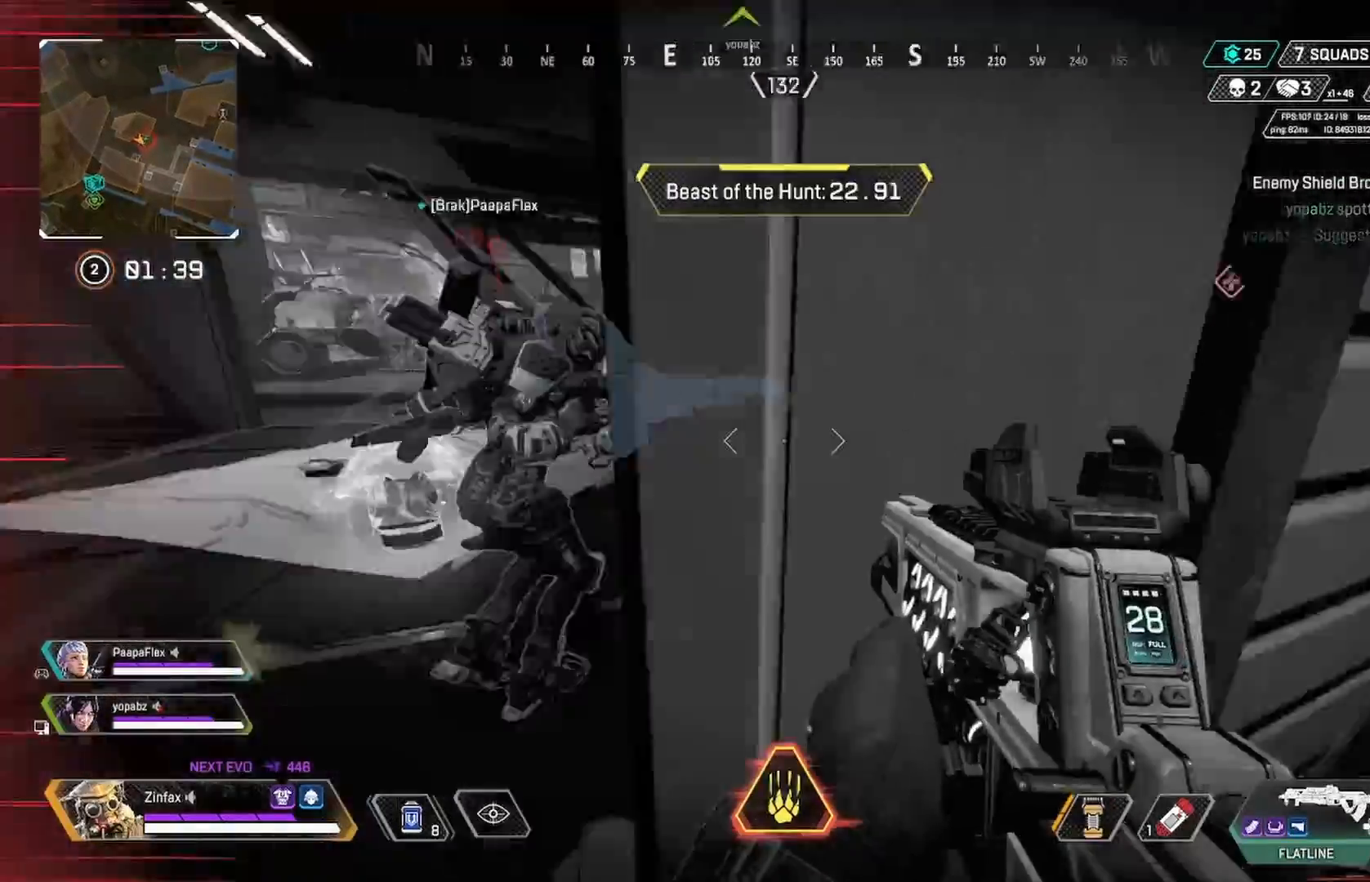
{"dt_ms": 500, "buttons": ["R2", "R3"], "left_stick": "left", "right_stick": "down-right", "events": [[50, "right_stick", "center"], [67, "left_stick", "left"], [100, "right_stick", "right"], [300, "R2", "down"], [300, "right_stick", "center"], [450, "R3", "down"], [450, "right_stick", "down-right"]]}
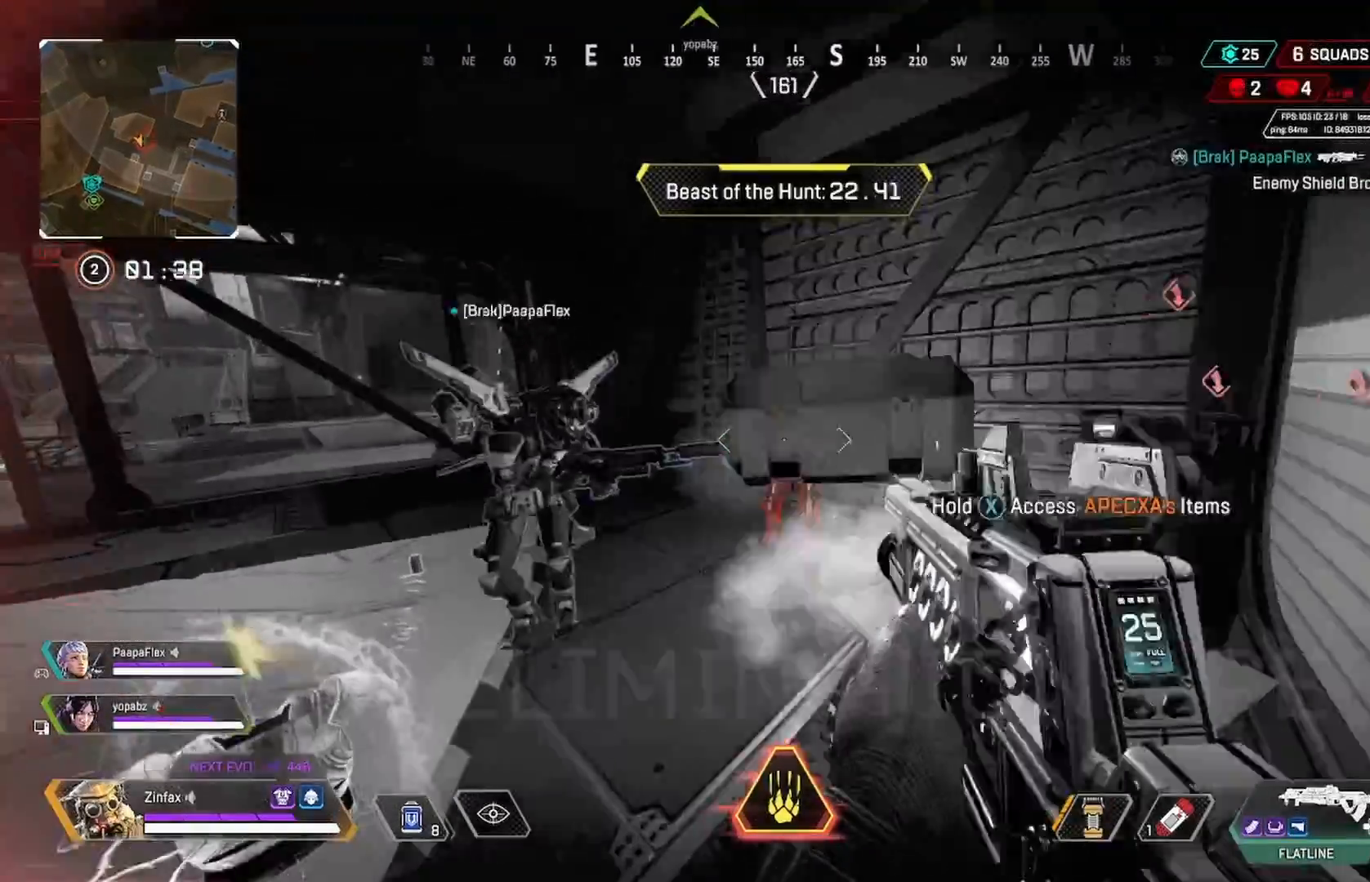
{"dt_ms": 500, "buttons": [], "left_stick": "down-right", "right_stick": "right", "events": [[50, "R3", "up"], [100, "R3", "down"], [117, "right_stick", "right"], [200, "R3", "up"], [317, "left_stick", "center"], [367, "L3", "down"], [383, "R2", "up"], [383, "left_stick", "down-left"], [483, "L3", "up"], [483, "left_stick", "down-right"]]}
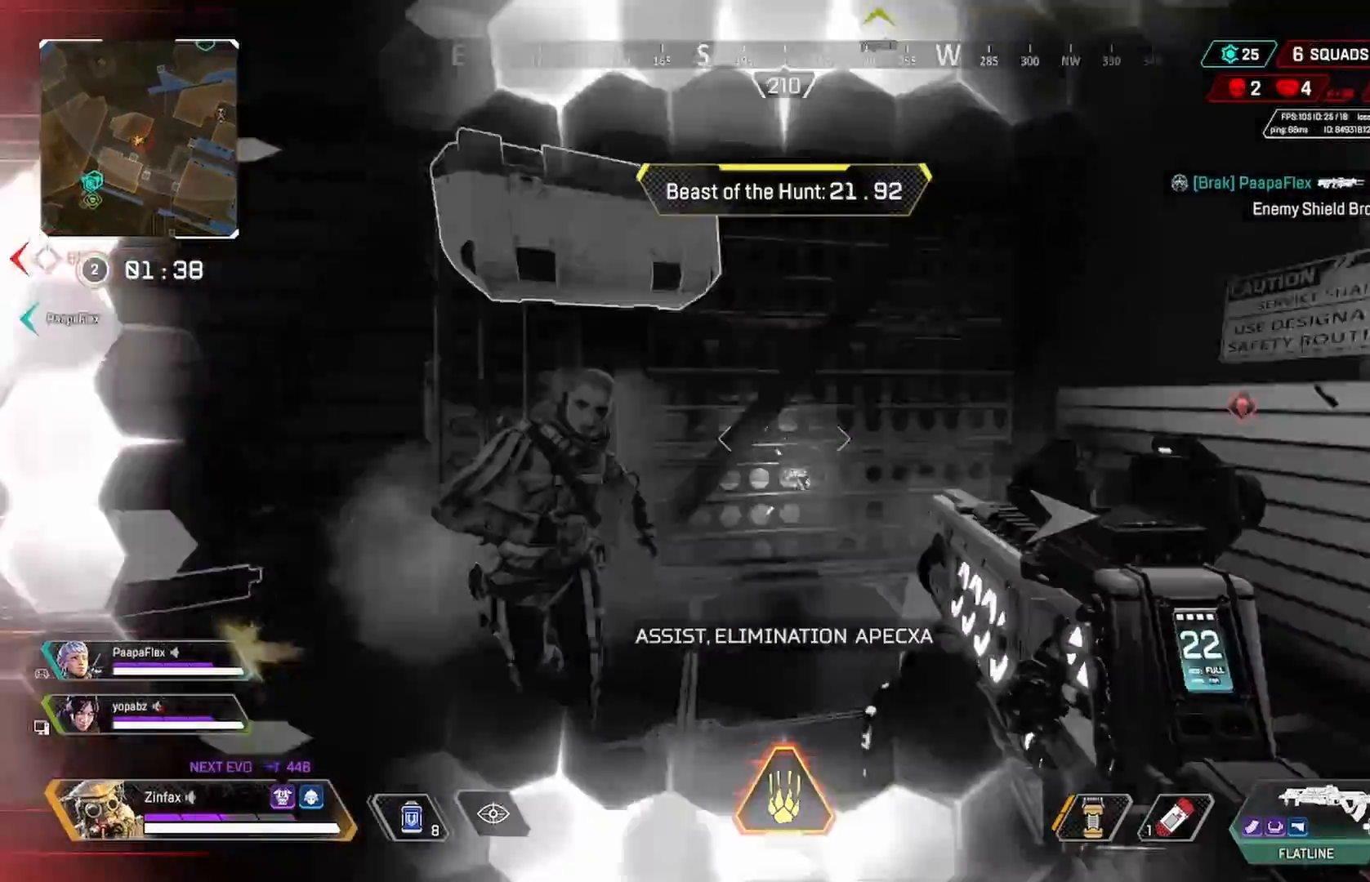
{"dt_ms": 500, "buttons": ["L2"], "left_stick": "left", "right_stick": "up-right", "events": [[167, "right_stick", "center"], [217, "left_stick", "right"], [383, "right_stick", "up"], [417, "L2", "down"], [450, "left_stick", "left"], [467, "right_stick", "up-right"]]}
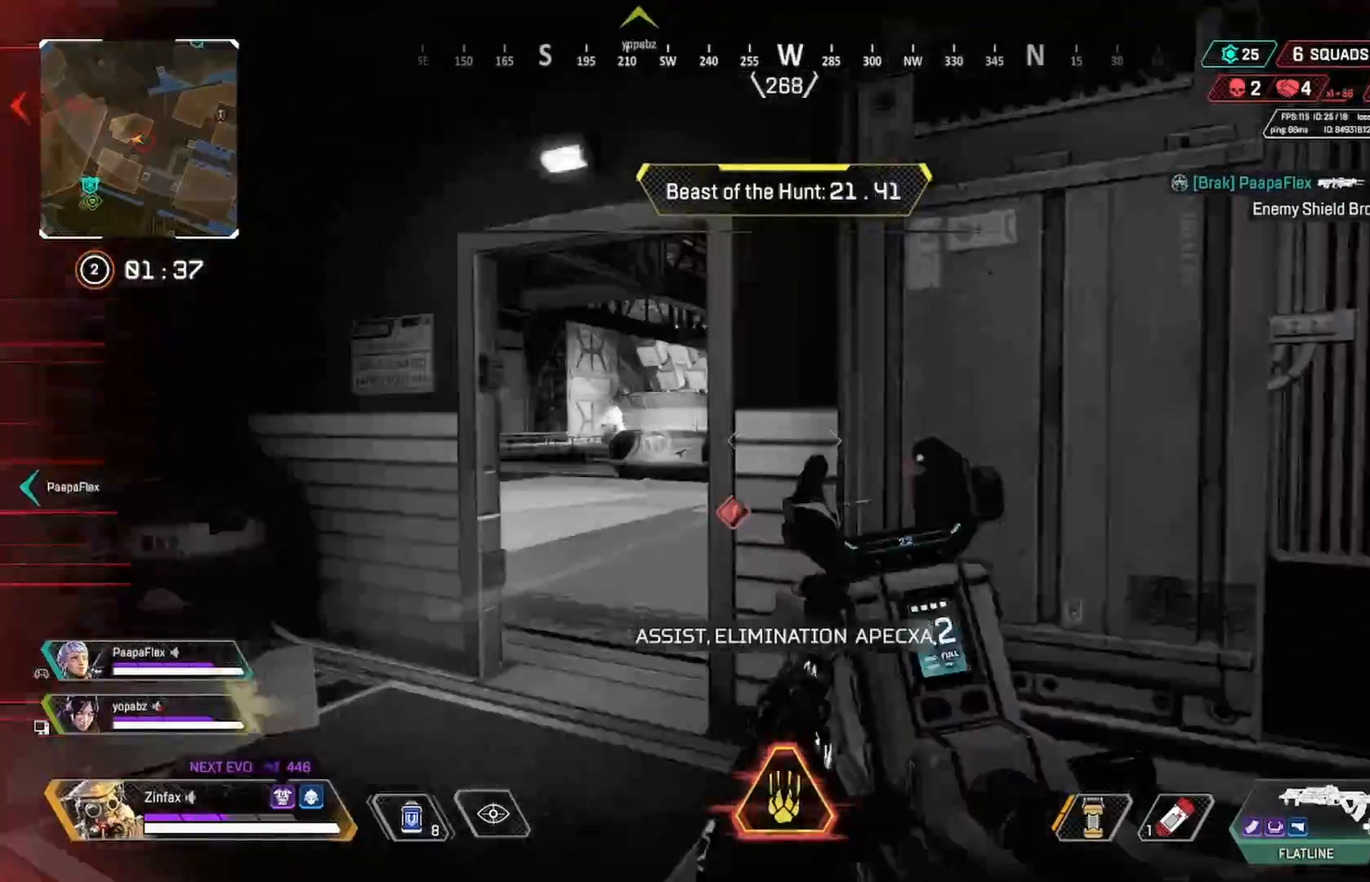
{"dt_ms": 500, "buttons": ["L2"], "left_stick": "left", "right_stick": "right", "events": [[67, "right_stick", "right"]]}
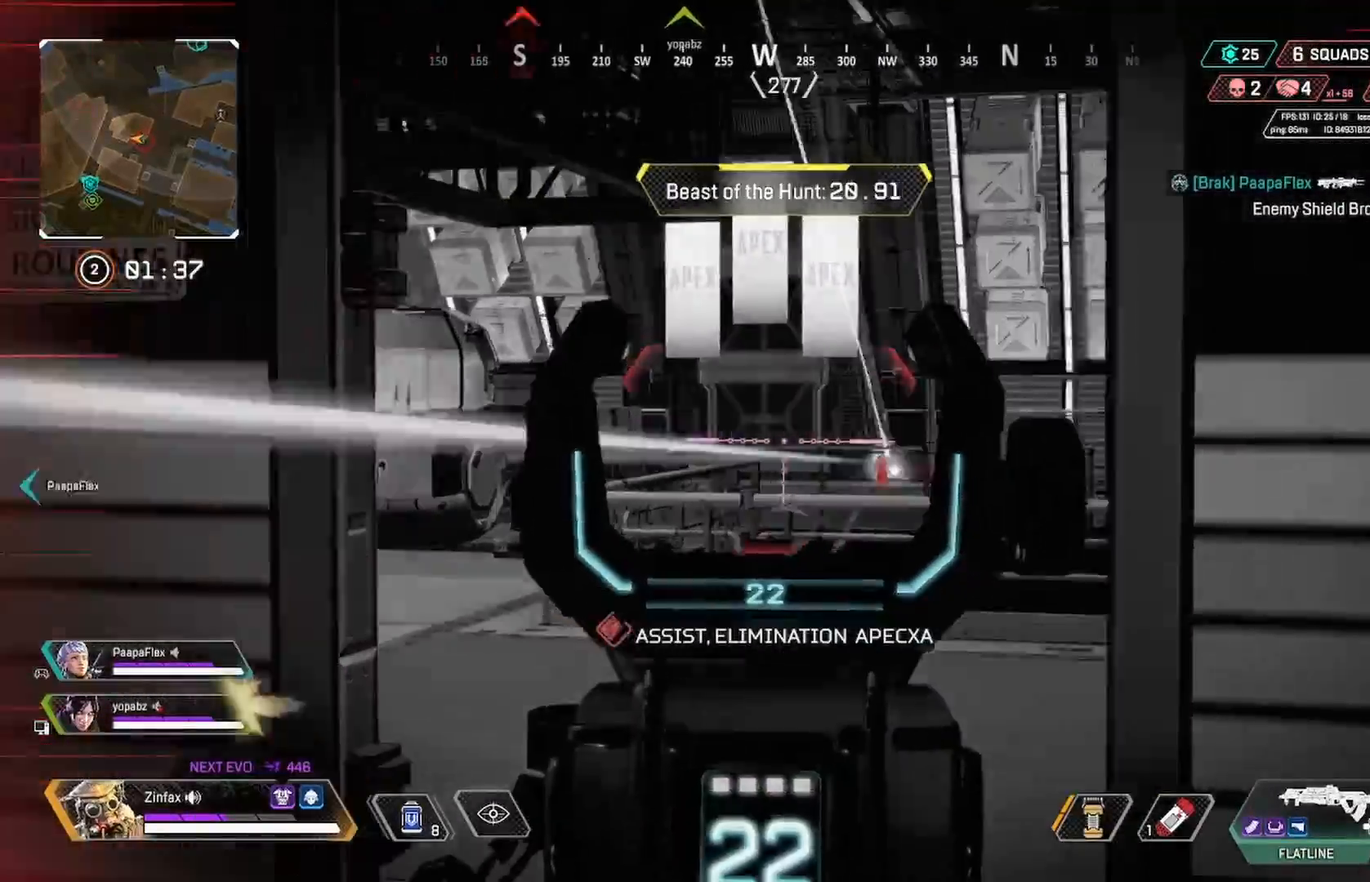
{"dt_ms": 500, "buttons": ["L2", "R2"], "left_stick": "right", "right_stick": "down-right", "events": [[117, "R2", "down"], [167, "right_stick", "down"], [233, "left_stick", "right"], [283, "right_stick", "down-left"], [483, "right_stick", "down-right"]]}
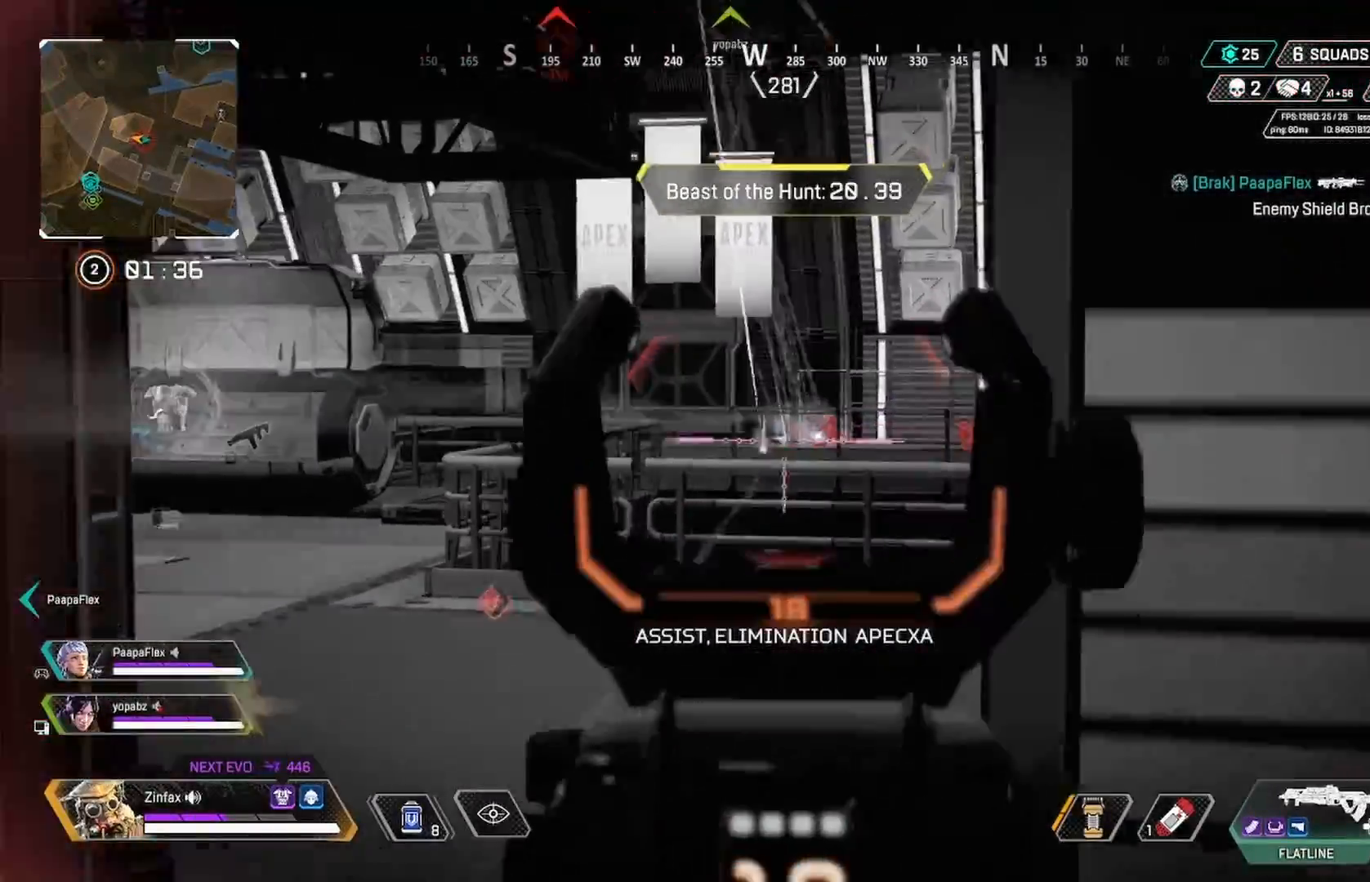
{"dt_ms": 500, "buttons": ["L2", "R2"], "left_stick": "up-left", "right_stick": "right", "events": [[33, "right_stick", "right"], [67, "left_stick", "left"], [167, "right_stick", "center"], [283, "right_stick", "down-right"], [367, "left_stick", "up-left"], [367, "right_stick", "right"]]}
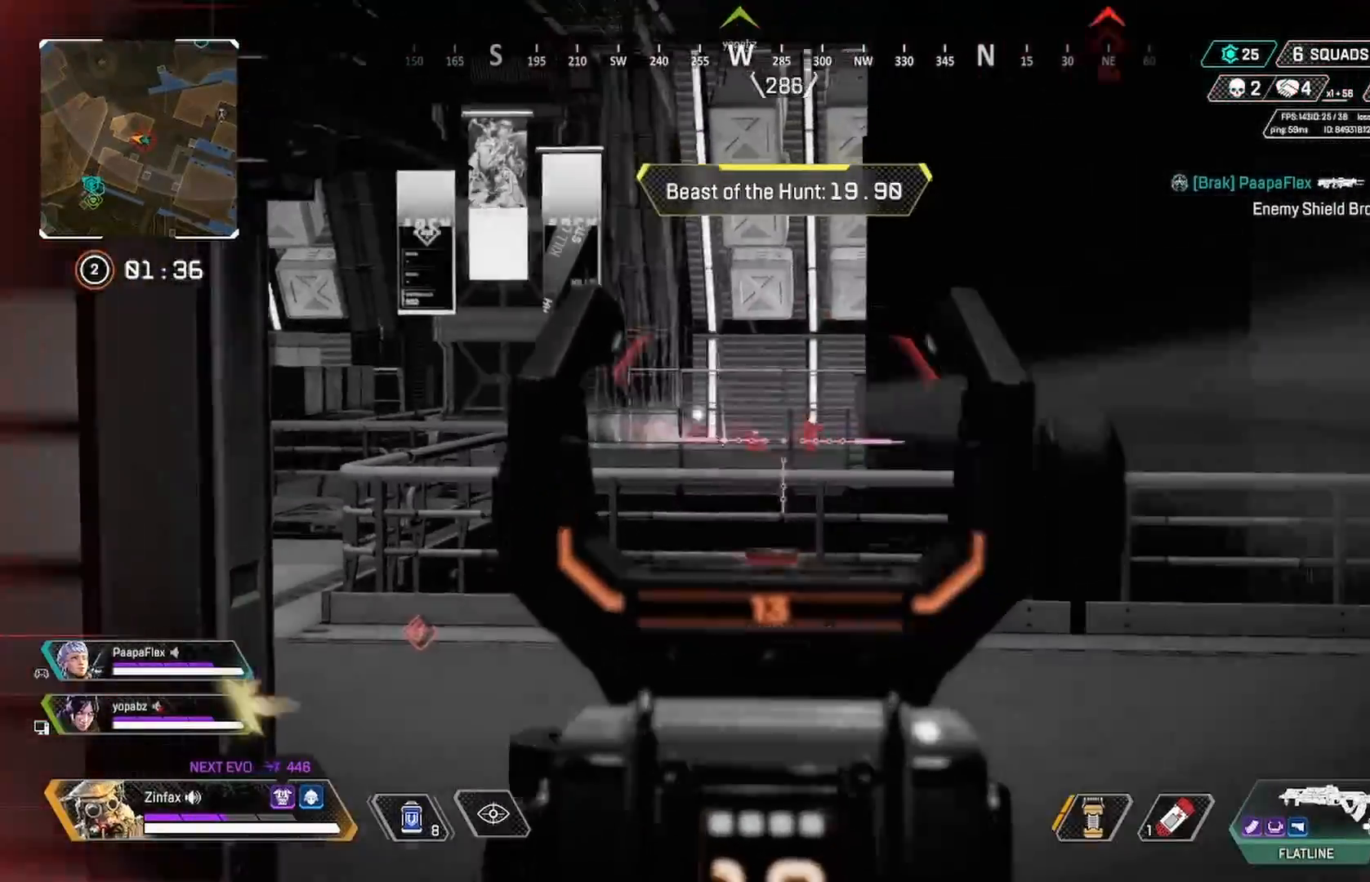
{"dt_ms": 500, "buttons": ["L2", "R2"], "left_stick": "right", "right_stick": "right", "events": [[50, "left_stick", "center"], [150, "left_stick", "up-right"], [250, "left_stick", "left"], [250, "right_stick", "down-left"], [367, "right_stick", "down-right"], [400, "left_stick", "right"], [450, "right_stick", "right"]]}
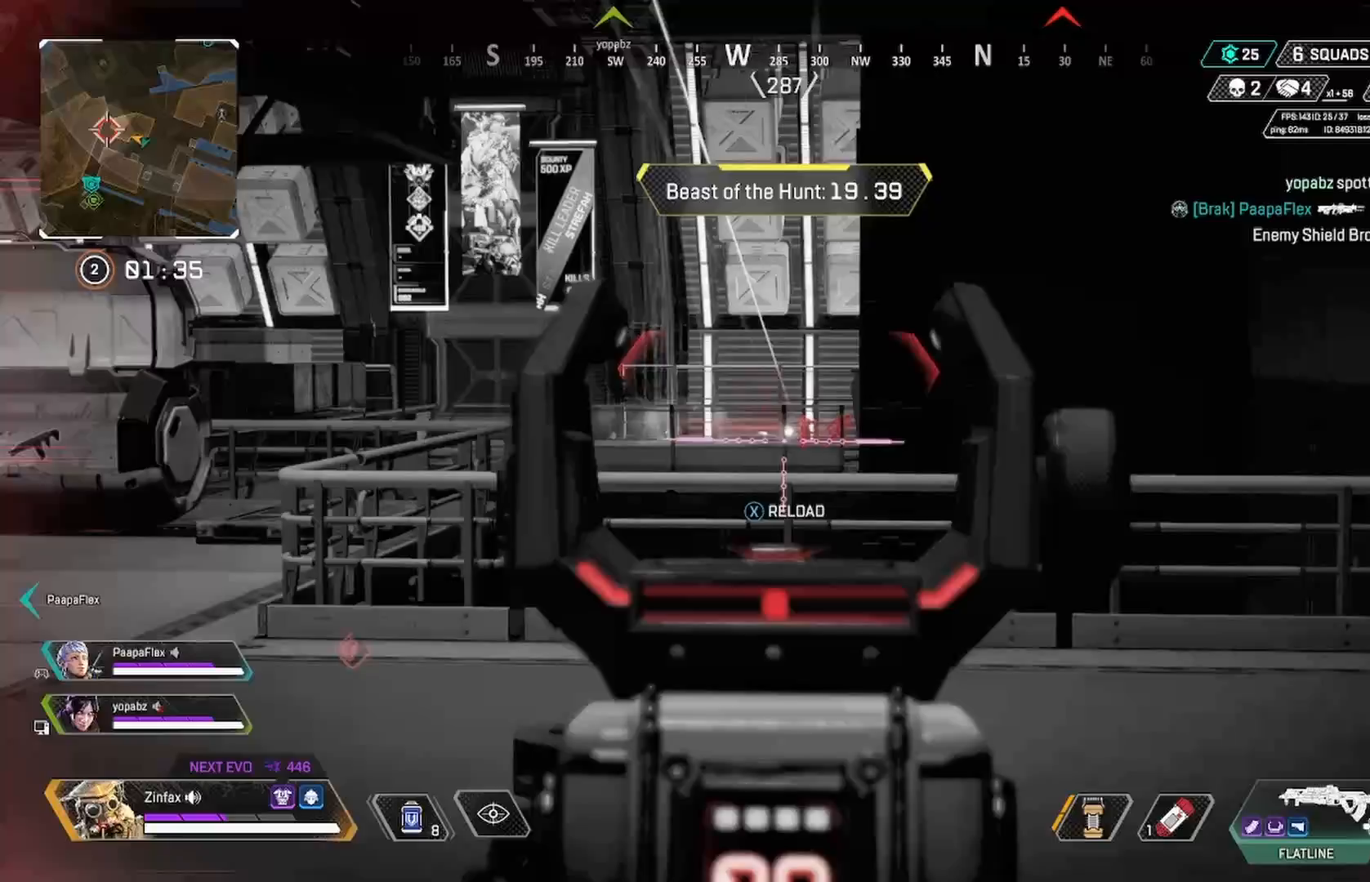
{"dt_ms": 500, "buttons": ["X", "L2", "R2"], "left_stick": "down-right", "right_stick": "center", "events": [[50, "left_stick", "left"], [117, "right_stick", "center"], [200, "left_stick", "right"], [217, "right_stick", "right"], [367, "right_stick", "center"], [450, "X", "down"], [500, "left_stick", "down-right"]]}
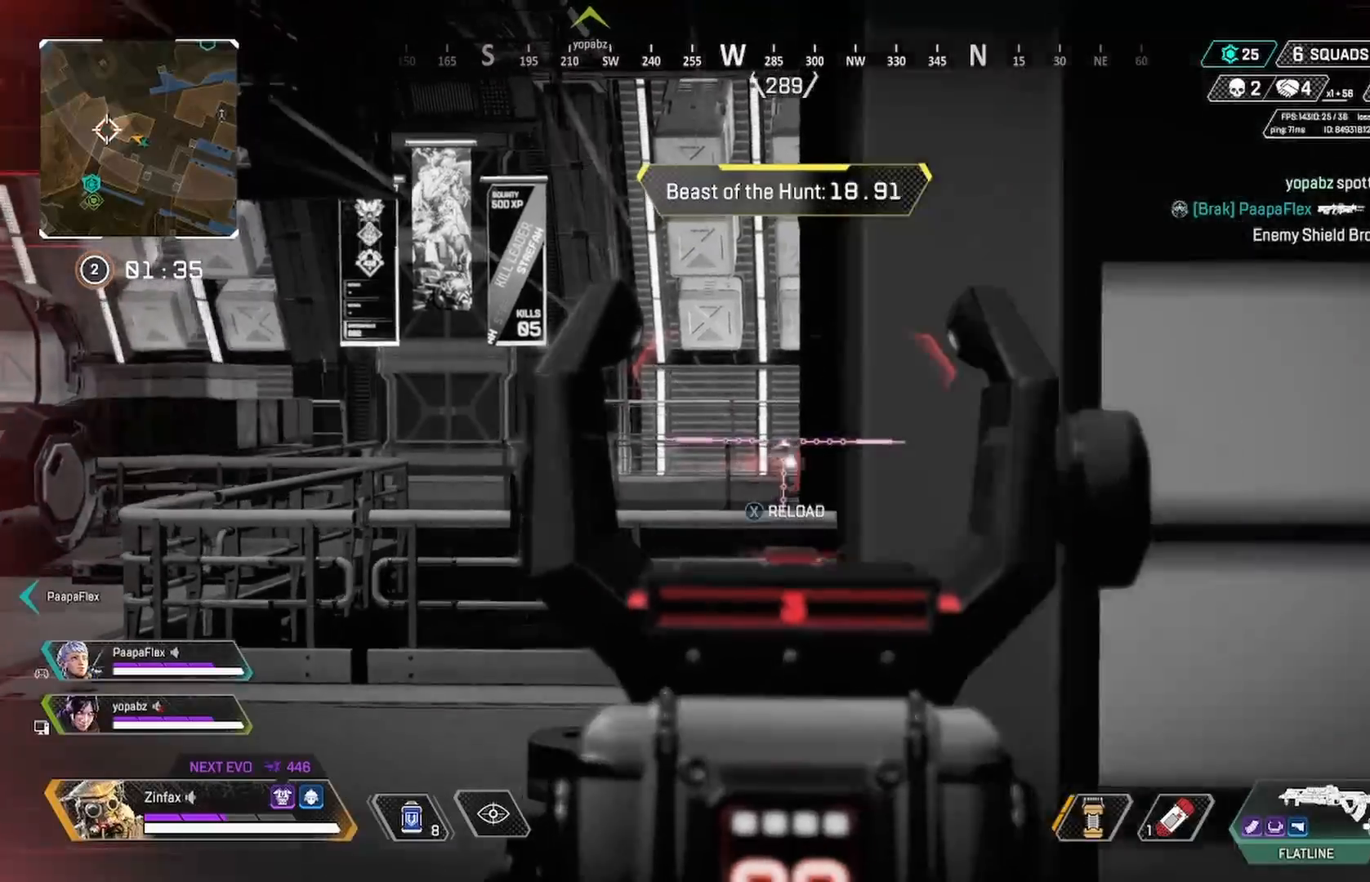
{"dt_ms": 500, "buttons": [], "left_stick": "down", "right_stick": "center", "events": [[33, "L2", "up"], [50, "R2", "up"], [83, "X", "up"], [133, "right_stick", "left"], [350, "left_stick", "down"], [483, "right_stick", "center"]]}
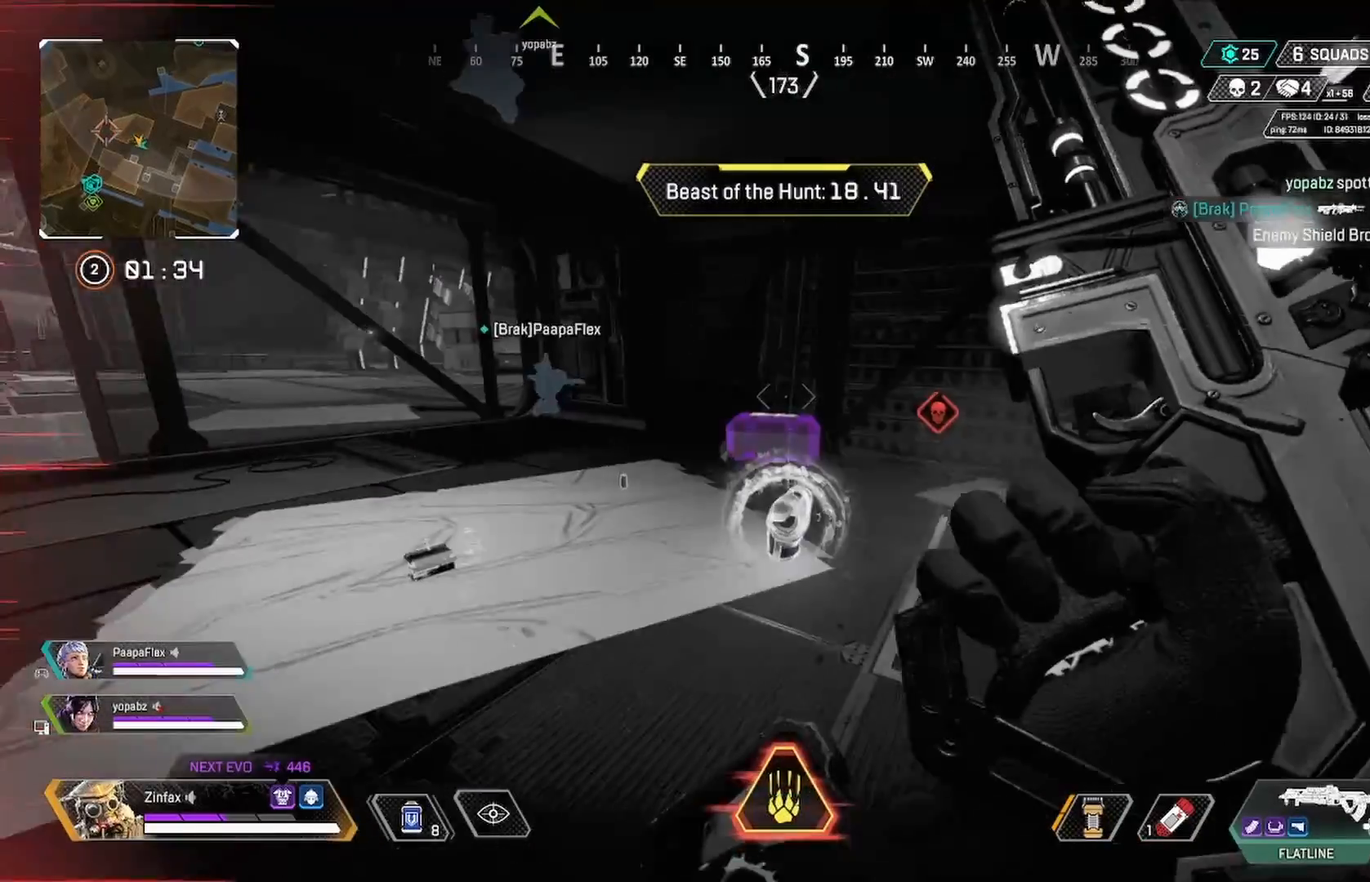
{"dt_ms": 500, "buttons": [], "left_stick": "center", "right_stick": "center", "events": [[217, "left_stick", "up-left"], [317, "right_stick", "right"], [367, "left_stick", "center"], [417, "right_stick", "center"]]}
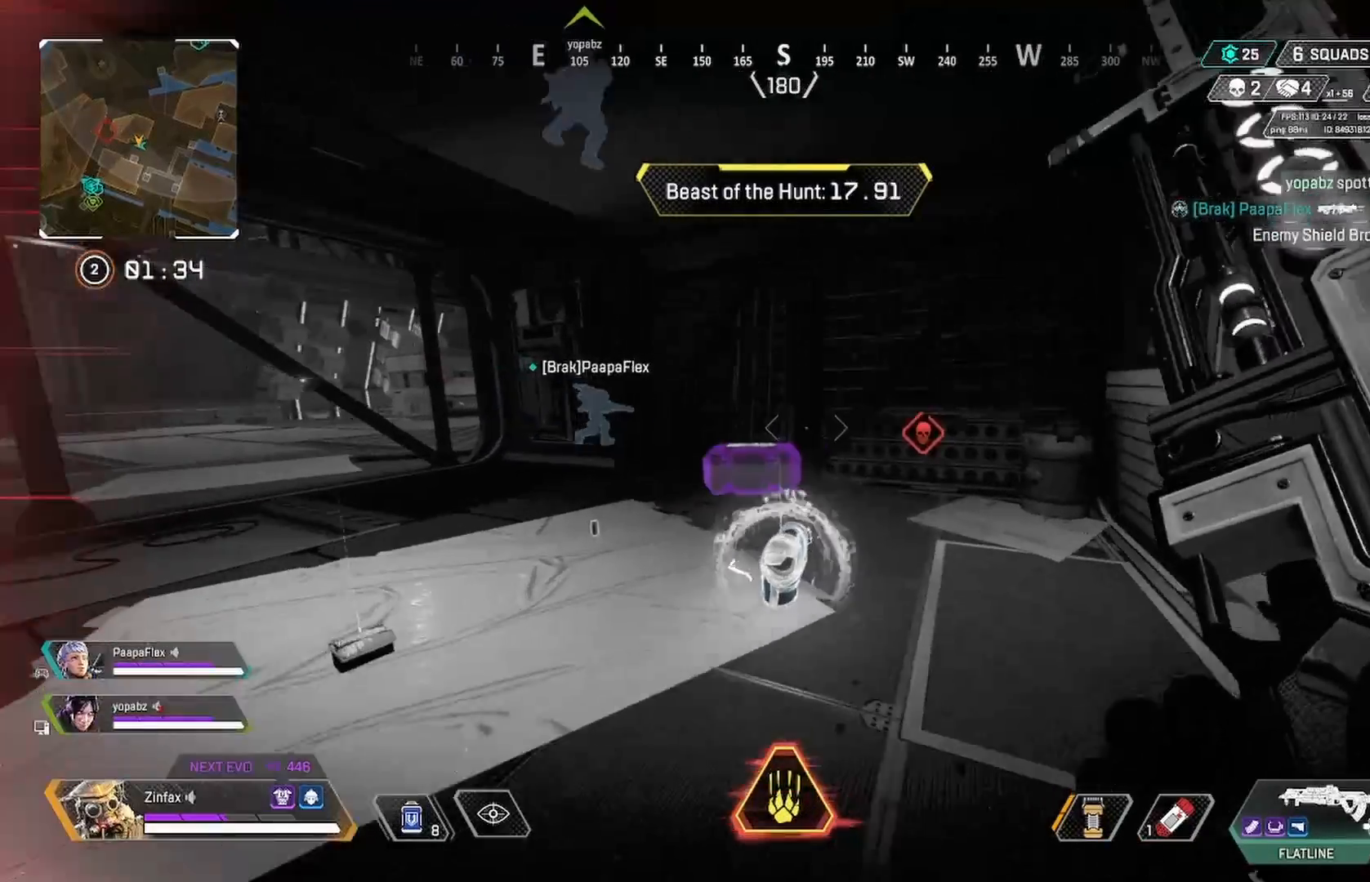
{"dt_ms": 500, "buttons": [], "left_stick": "up", "right_stick": "center", "events": [[33, "left_stick", "down-right"], [267, "left_stick", "center"], [450, "left_stick", "up"]]}
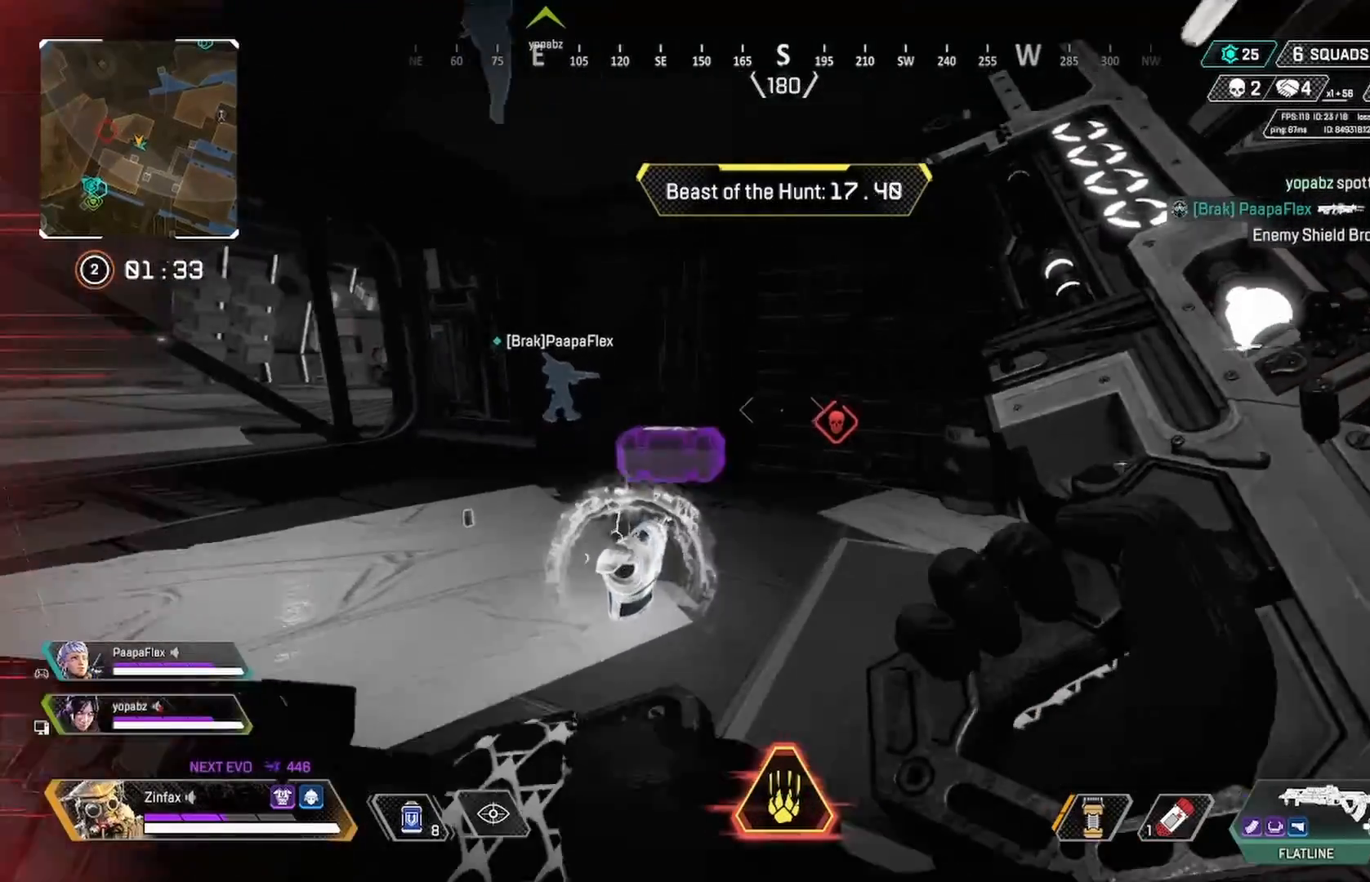
{"dt_ms": 500, "buttons": [], "left_stick": "right", "right_stick": "left", "events": [[317, "right_stick", "down"], [467, "left_stick", "right"], [467, "right_stick", "left"]]}
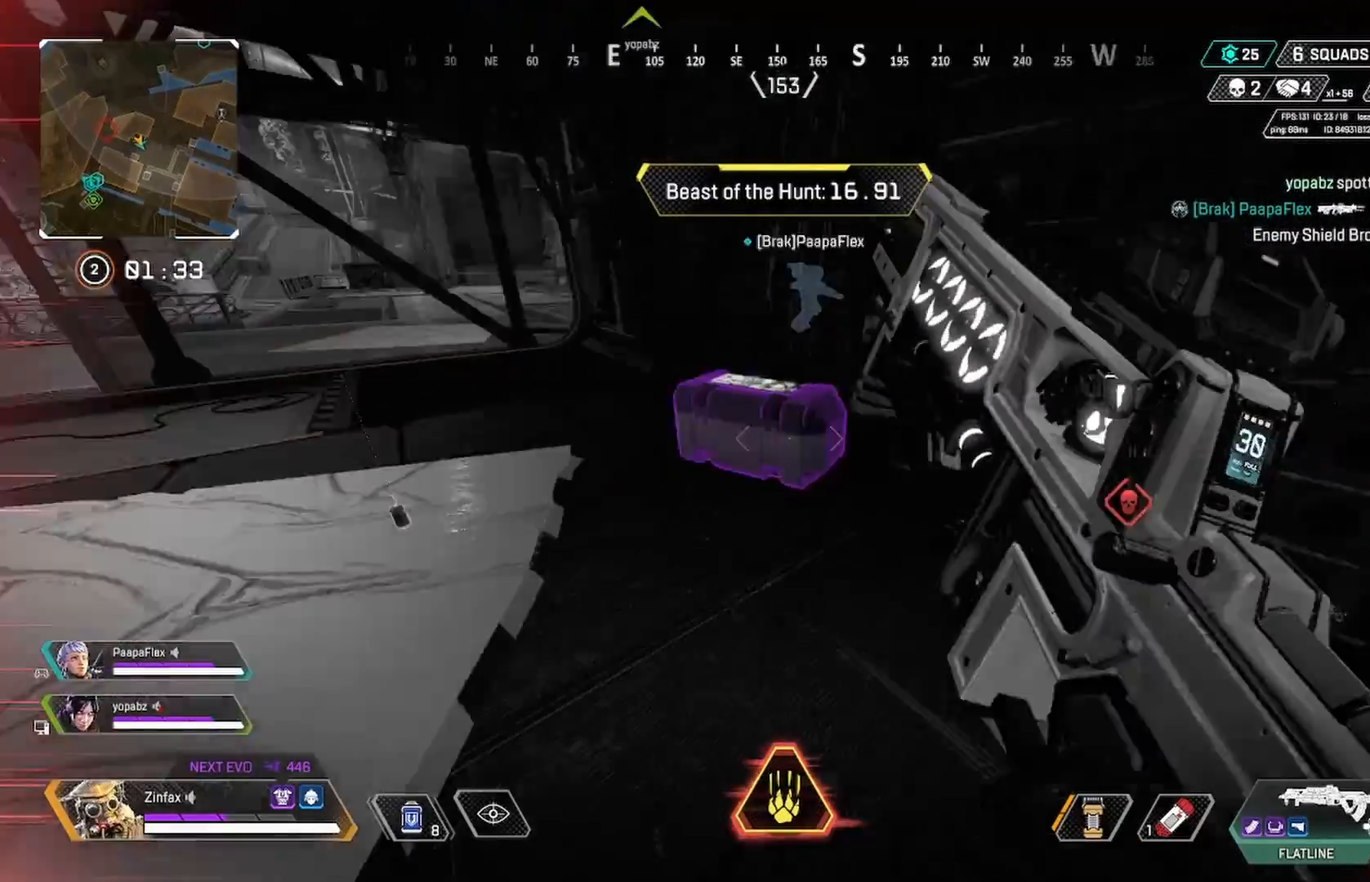
{"dt_ms": 500, "buttons": ["X"], "left_stick": "center", "right_stick": "center", "events": [[133, "right_stick", "center"], [200, "X", "down"], [350, "left_stick", "up"], [417, "left_stick", "center"]]}
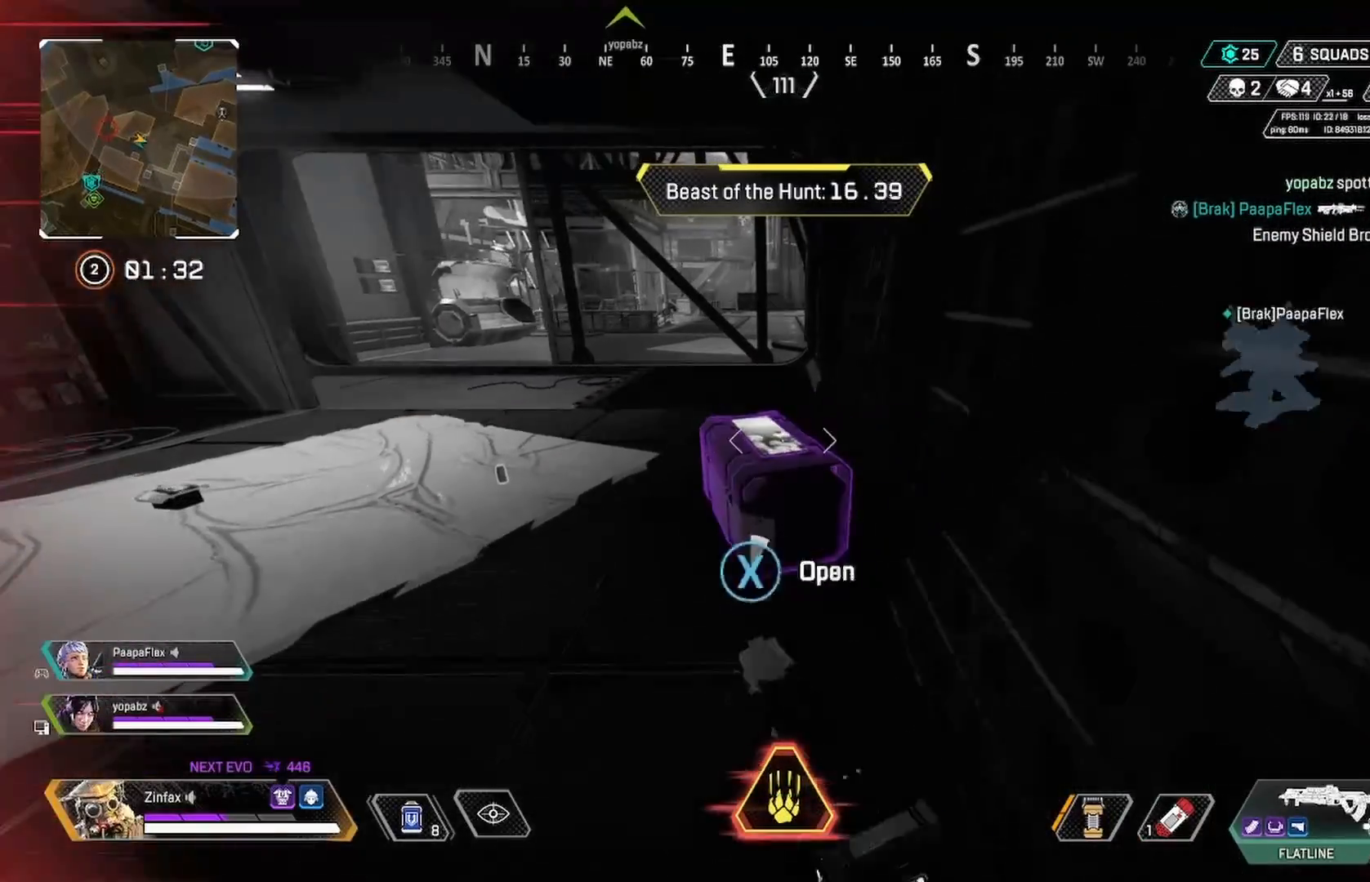
{"dt_ms": 500, "buttons": [], "left_stick": "center", "right_stick": "center", "events": [[350, "X", "up"], [350, "left_stick", "up-left"], [383, "Y", "down"], [467, "Y", "up"], [467, "left_stick", "center"]]}
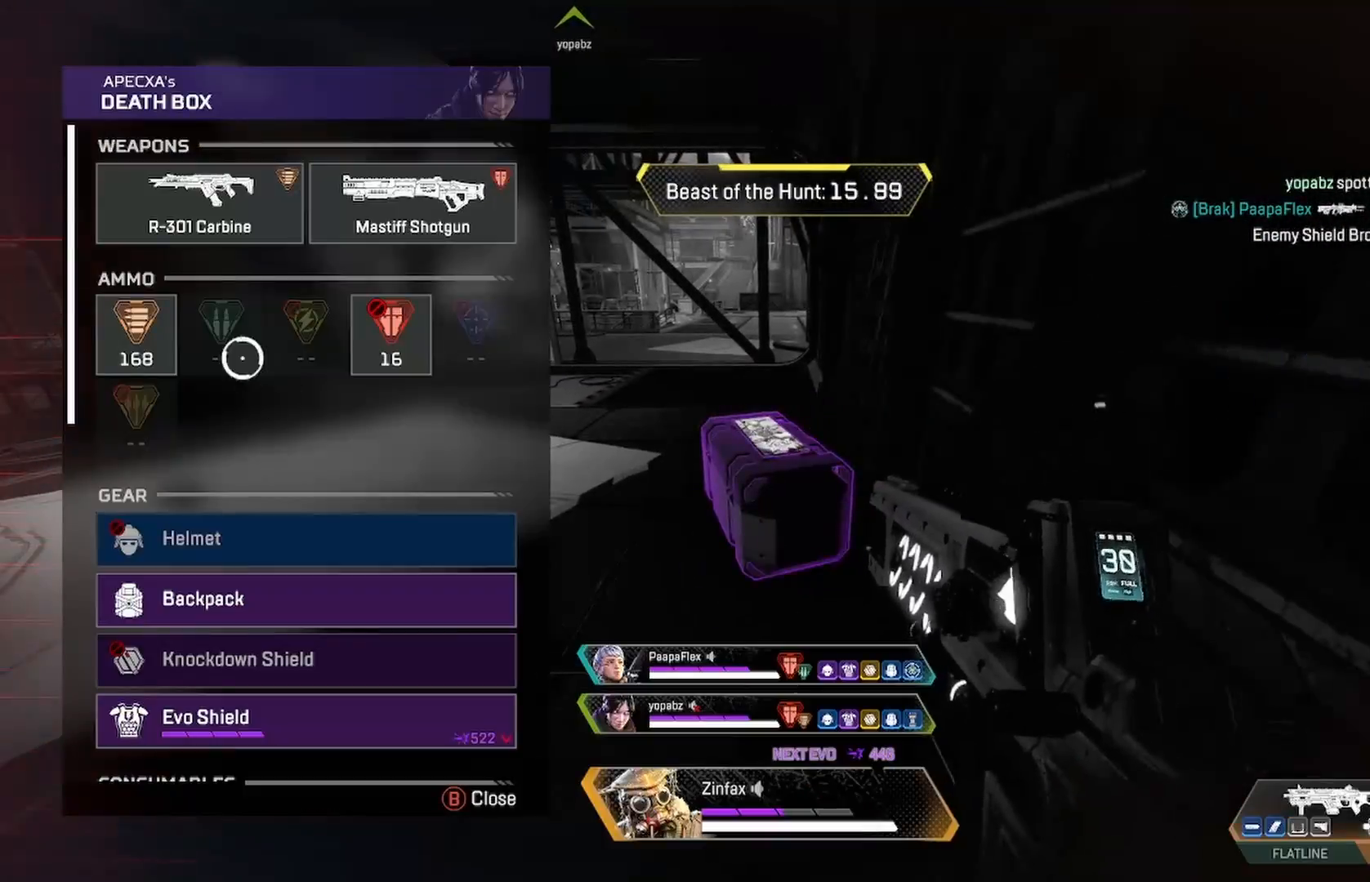
{"dt_ms": 500, "buttons": [], "left_stick": "down", "right_stick": "center", "events": [[50, "left_stick", "left"], [150, "left_stick", "center"], [200, "A", "down"], [283, "A", "up"], [383, "left_stick", "down"]]}
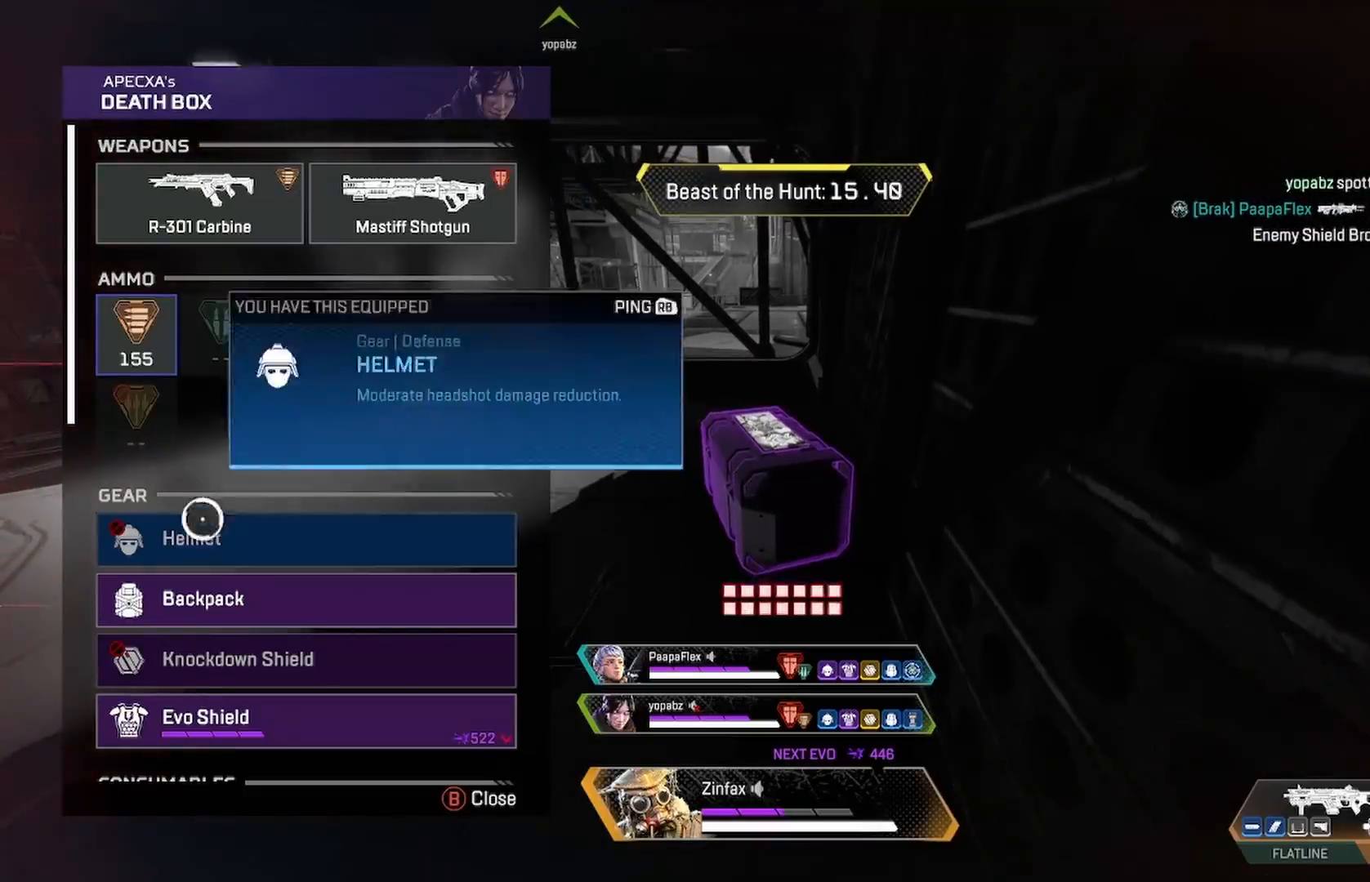
{"dt_ms": 500, "buttons": [], "left_stick": "center", "right_stick": "down", "events": [[83, "A", "down"], [83, "left_stick", "center"], [133, "A", "up"], [283, "left_stick", "down"], [333, "left_stick", "center"], [400, "right_stick", "down"]]}
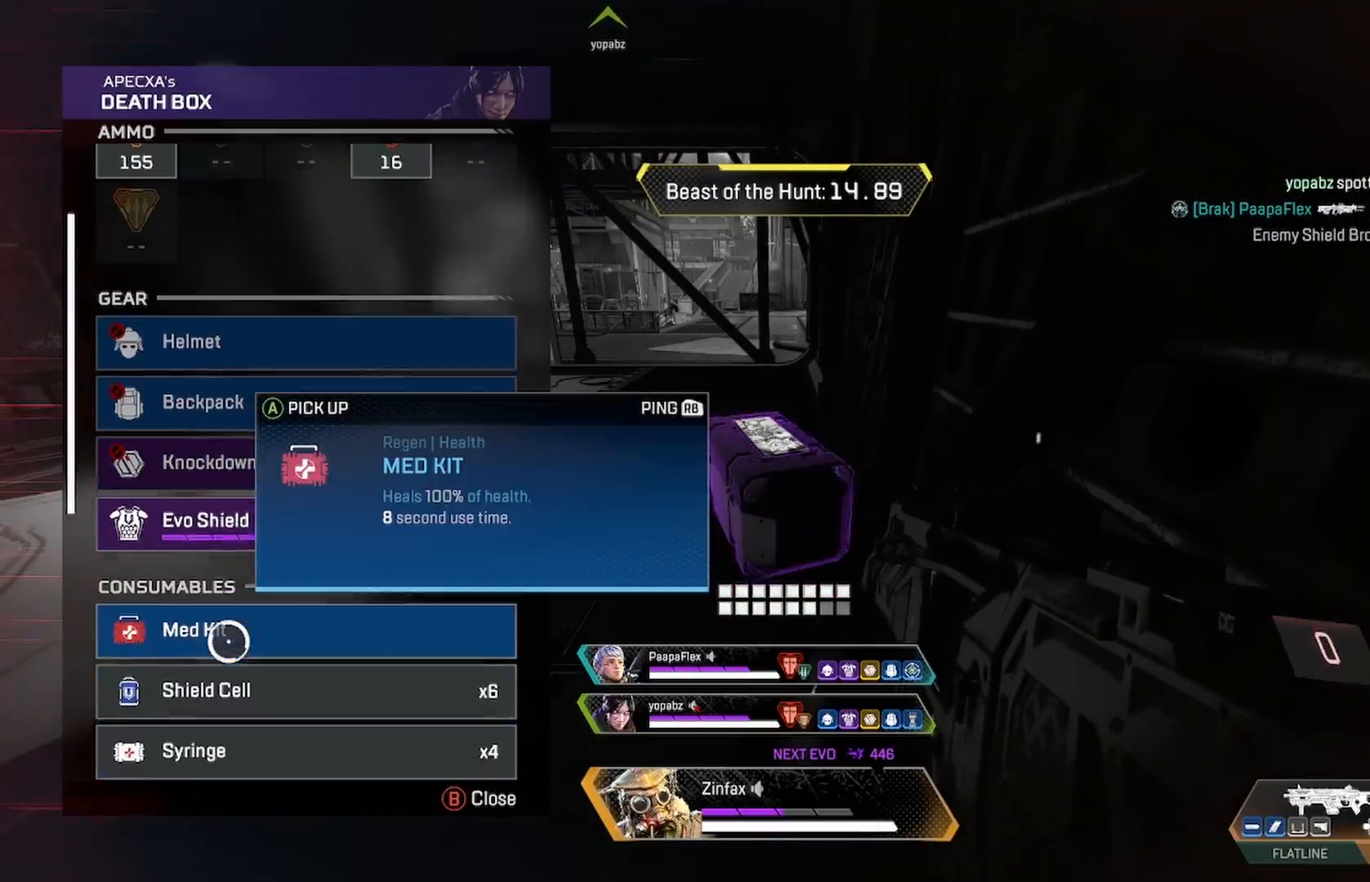
{"dt_ms": 500, "buttons": [], "left_stick": "center", "right_stick": "center", "events": [[33, "right_stick", "center"], [183, "A", "down"], [267, "A", "up"]]}
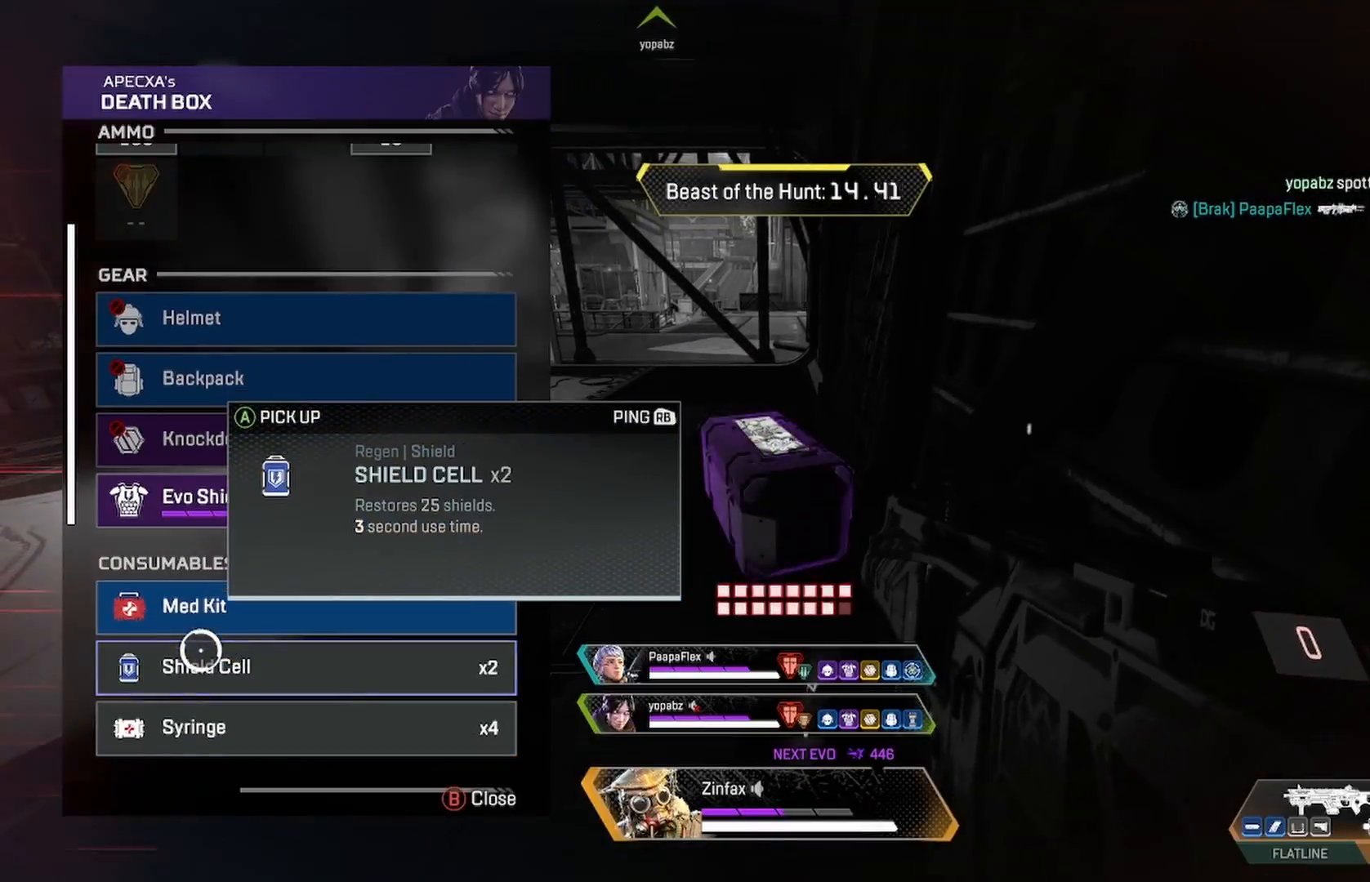
{"dt_ms": 1000, "buttons": [], "left_stick": "up-right", "right_stick": "center"}
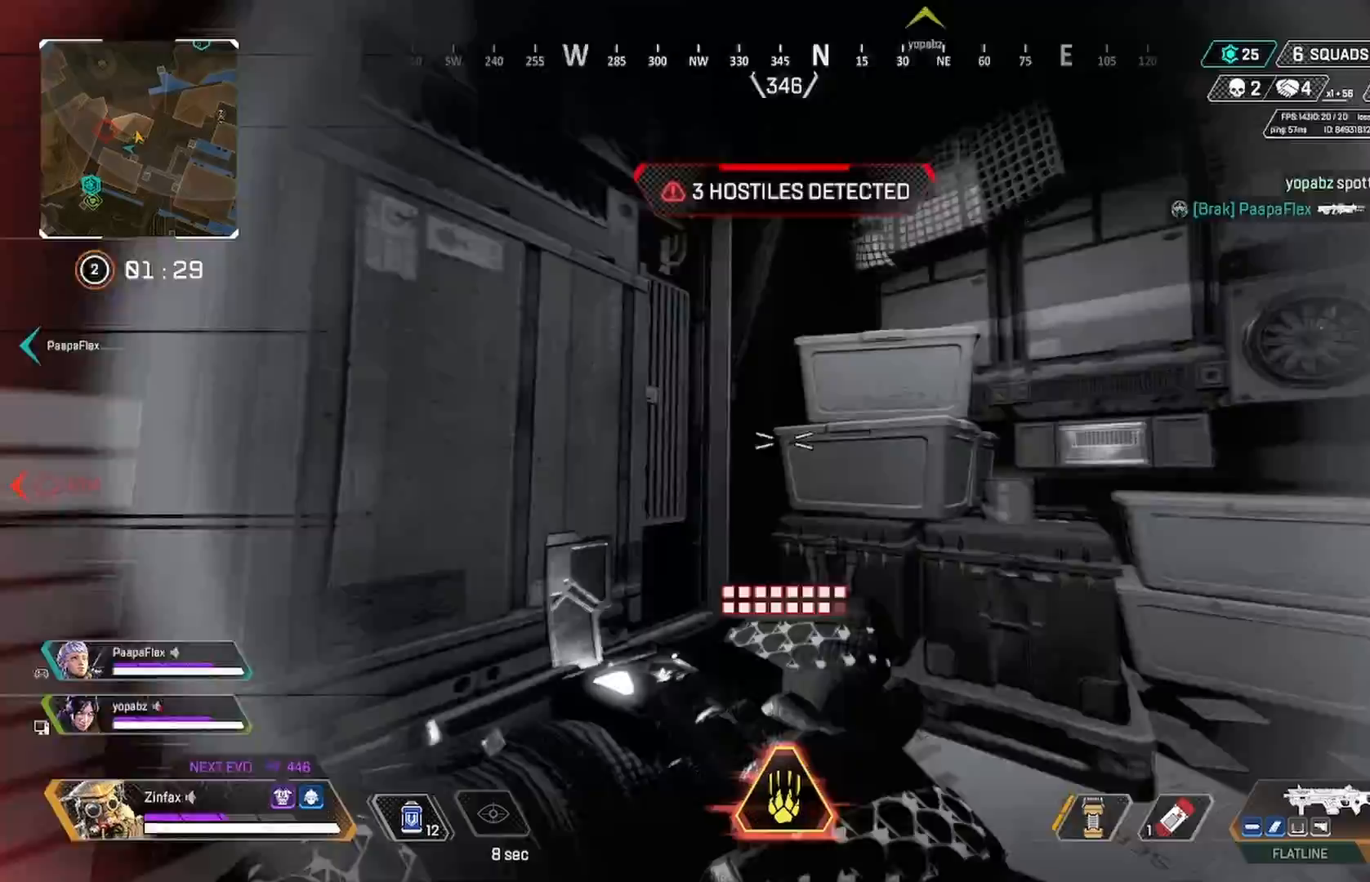
{"dt_ms": 500, "buttons": [], "left_stick": "down-right", "right_stick": "right", "events": [[133, "left_stick", "down-right"], [433, "right_stick", "right"]]}
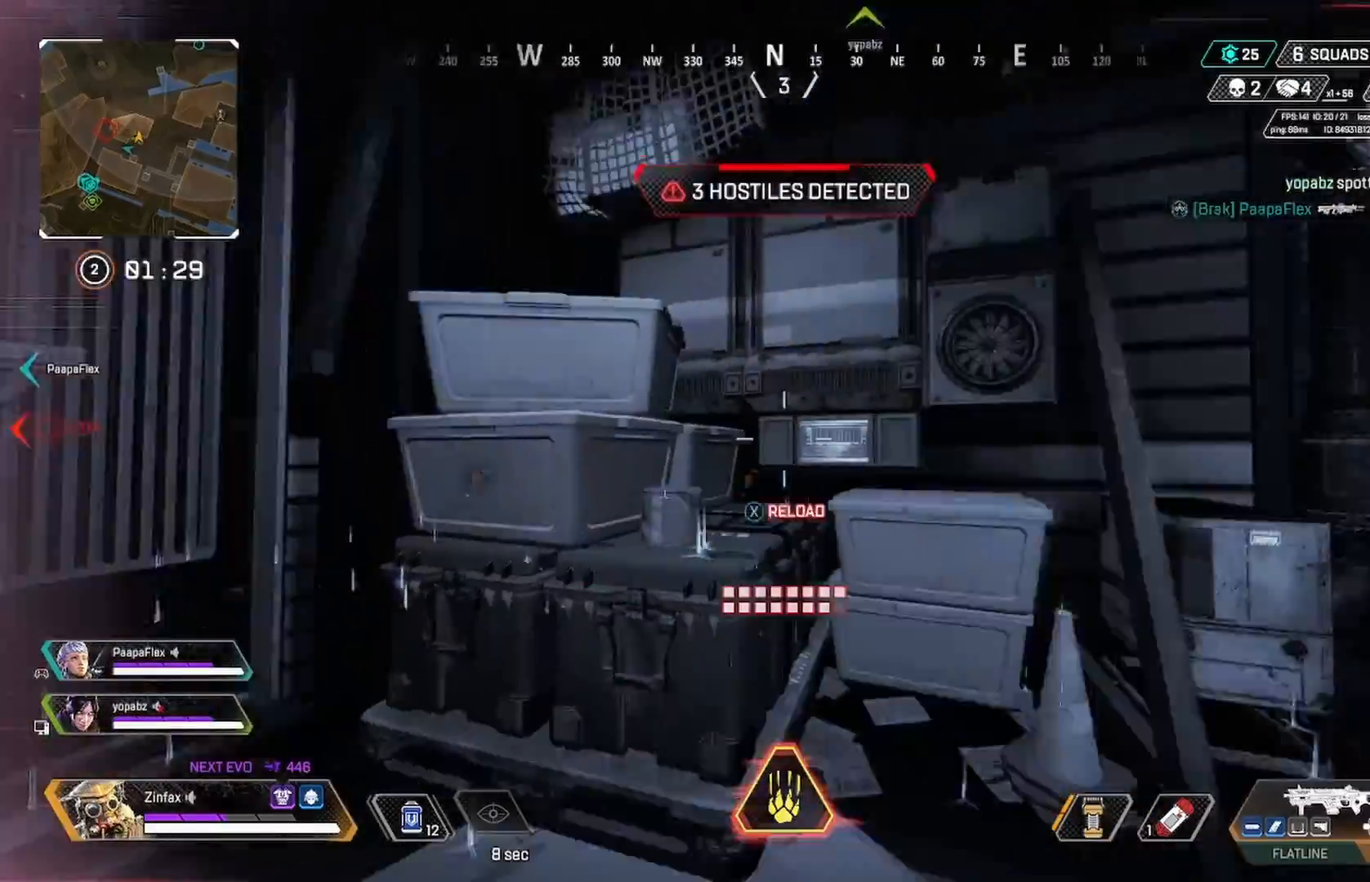
{"dt_ms": 500, "buttons": [], "left_stick": "up-right", "right_stick": "center", "events": [[67, "left_stick", "right"], [167, "left_stick", "up-right"], [233, "right_stick", "center"], [267, "X", "down"], [383, "X", "up"]]}
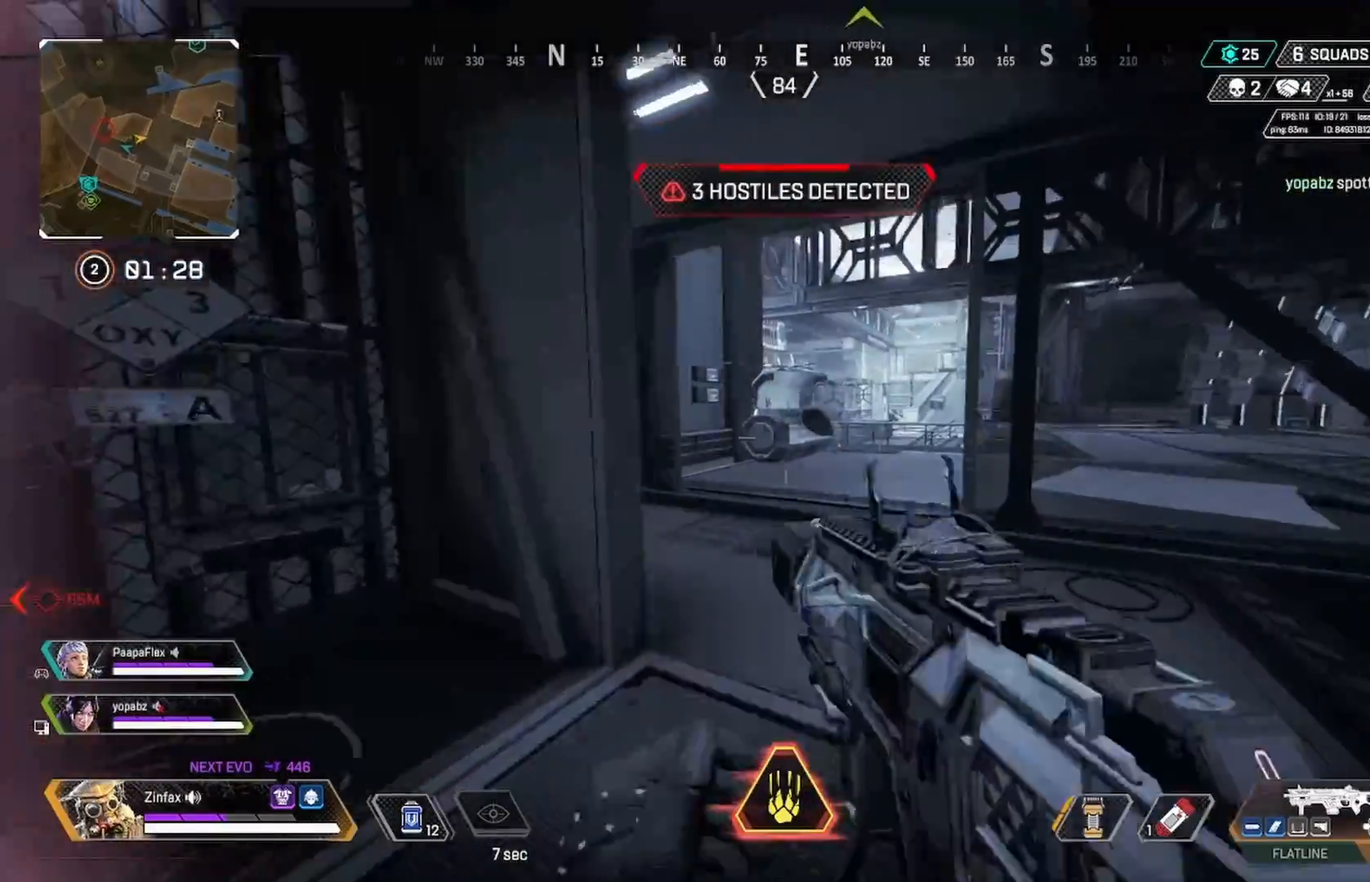
{"dt_ms": 500, "buttons": [], "left_stick": "up-right", "right_stick": "center", "events": [[50, "left_stick", "up"], [333, "R3", "down"], [450, "left_stick", "up-right"], [467, "R3", "up"]]}
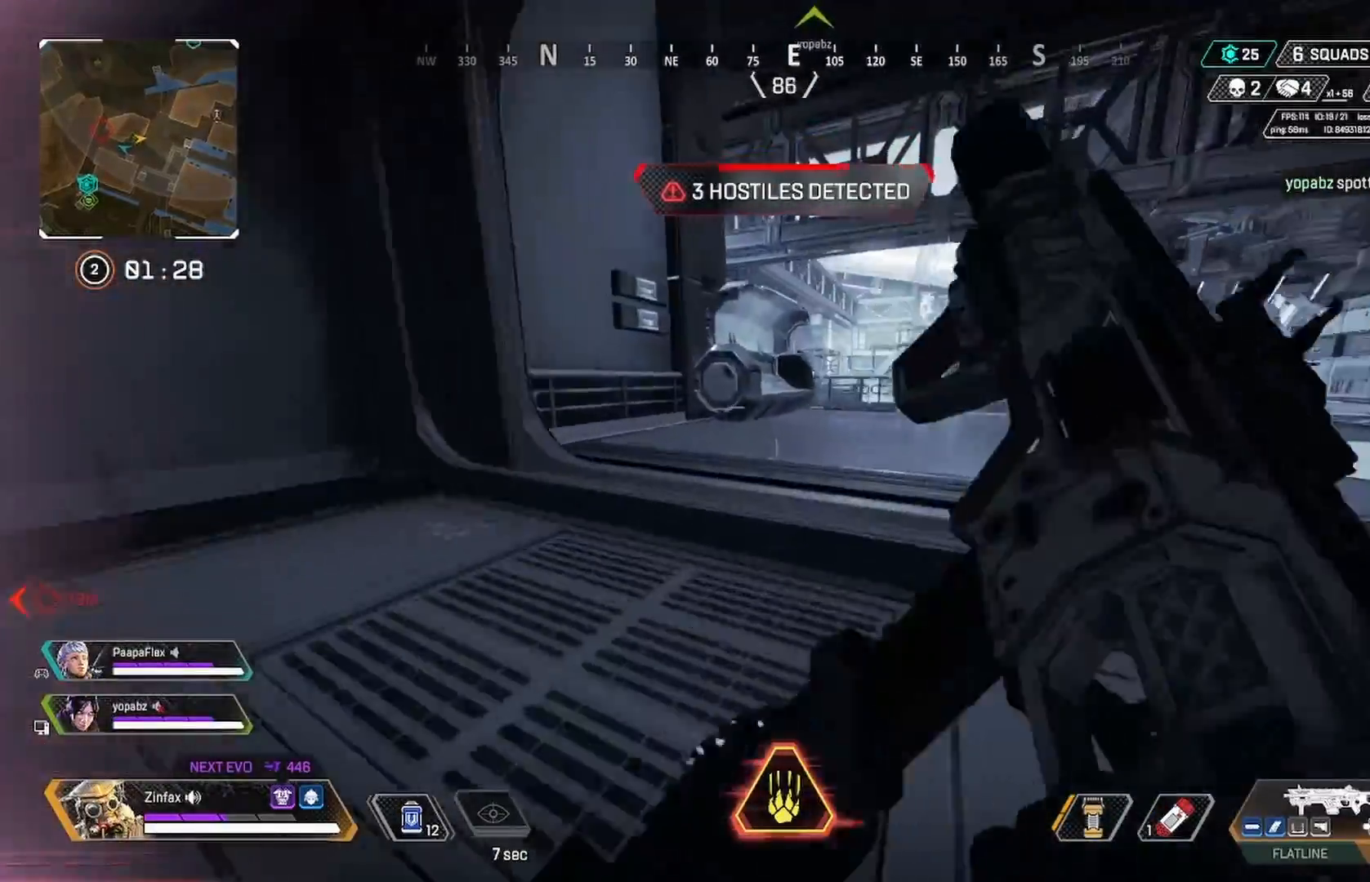
{"dt_ms": 500, "buttons": [], "left_stick": "right", "right_stick": "center", "events": [[33, "left_stick", "right"], [100, "A", "down"], [200, "A", "up"], [200, "left_stick", "down-right"], [433, "left_stick", "right"]]}